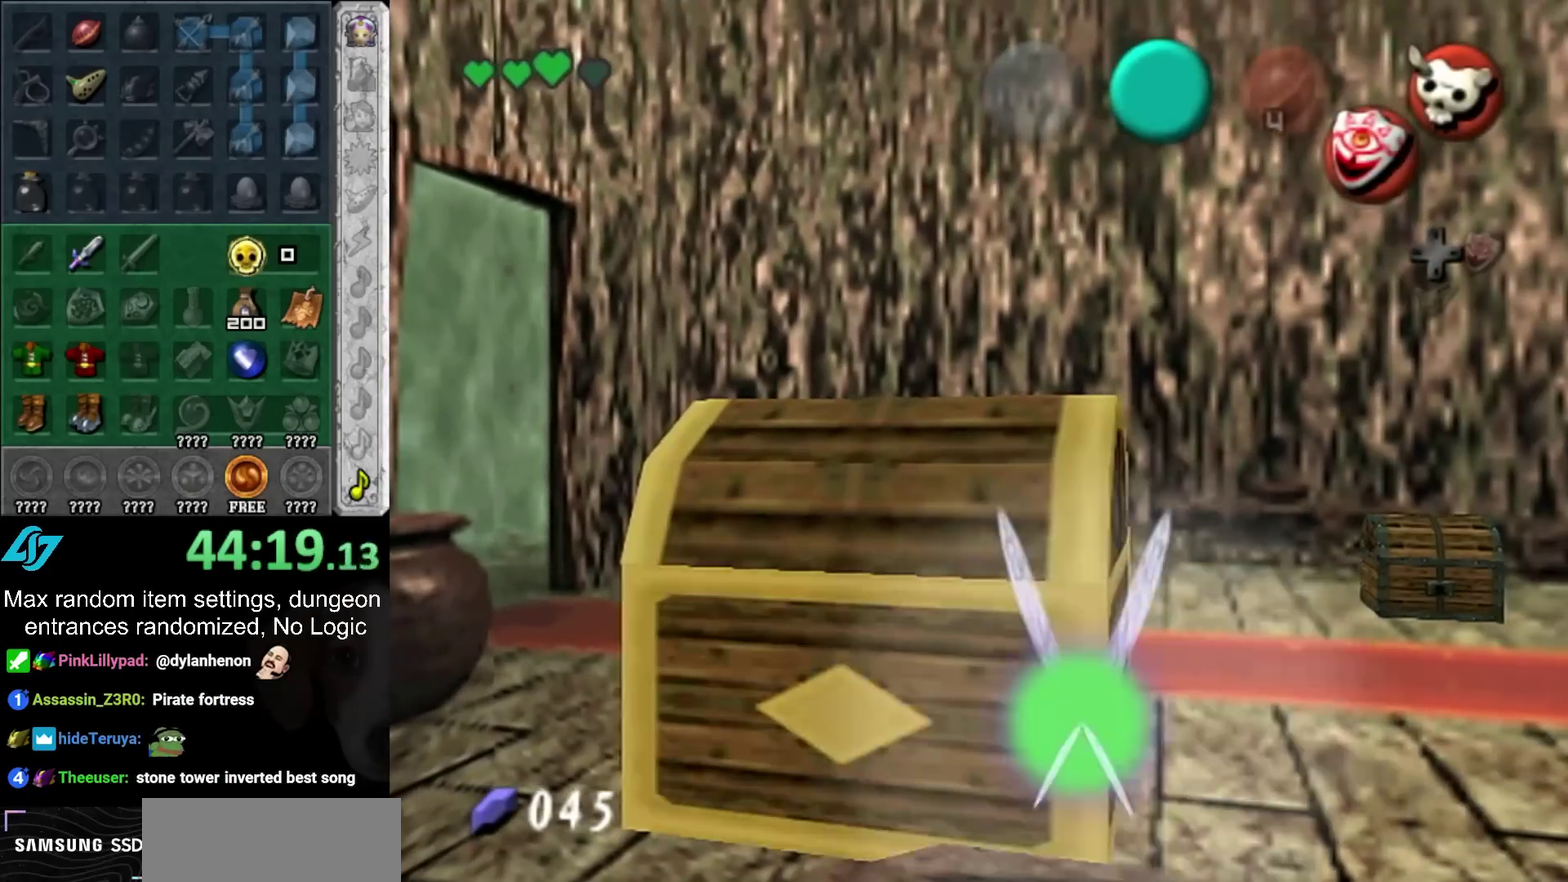
Gameplay with a controller (PlayStation layout); each line is a JSON object with the inputs held at the frame after it. "events" lists button and stick changes between this image and that frame as [ms after this image, input, new state], when the widget could be followed in between. Not read: HOME L2 L3 R2 R3.
{"buttons": [], "left_stick": "up", "right_stick": "center", "events": [[83, "left_stick", "up"]]}
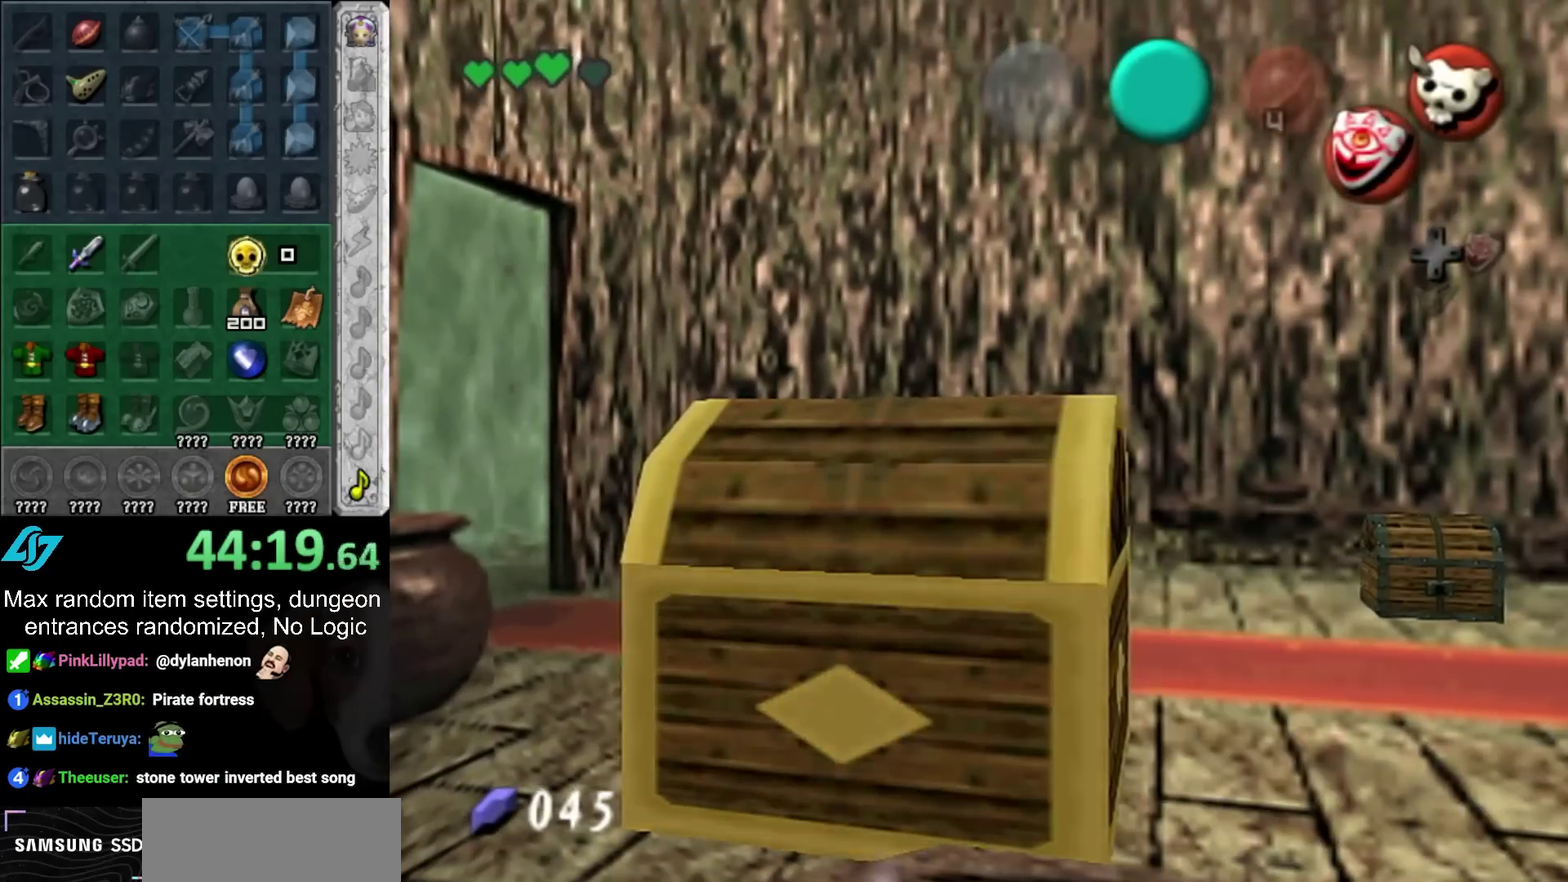
{"buttons": [], "left_stick": "up", "right_stick": "center", "events": []}
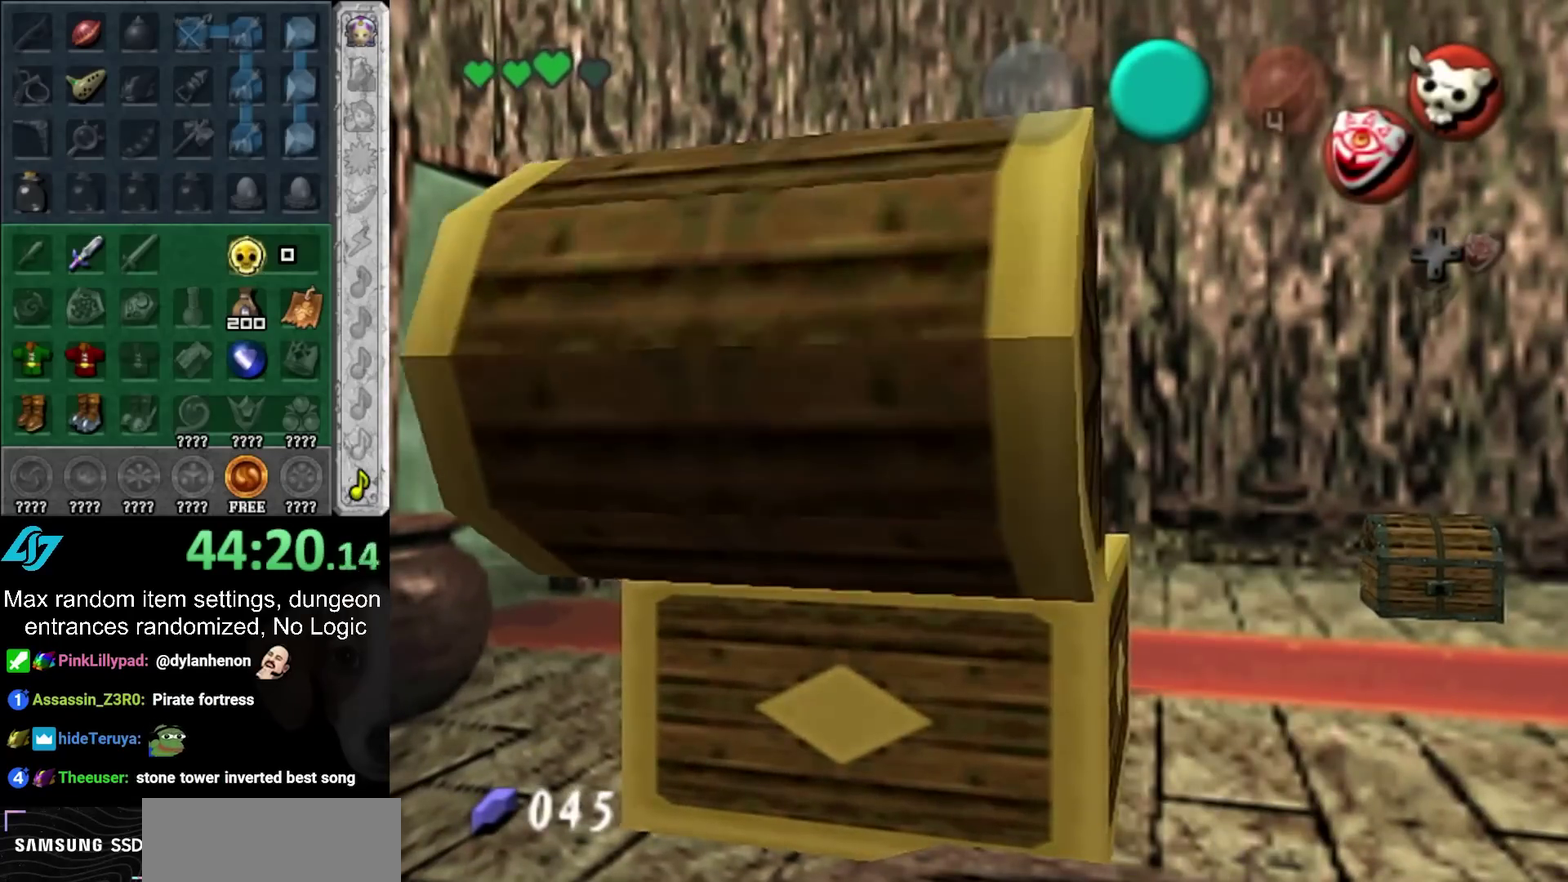
{"buttons": [], "left_stick": "up", "right_stick": "center", "events": []}
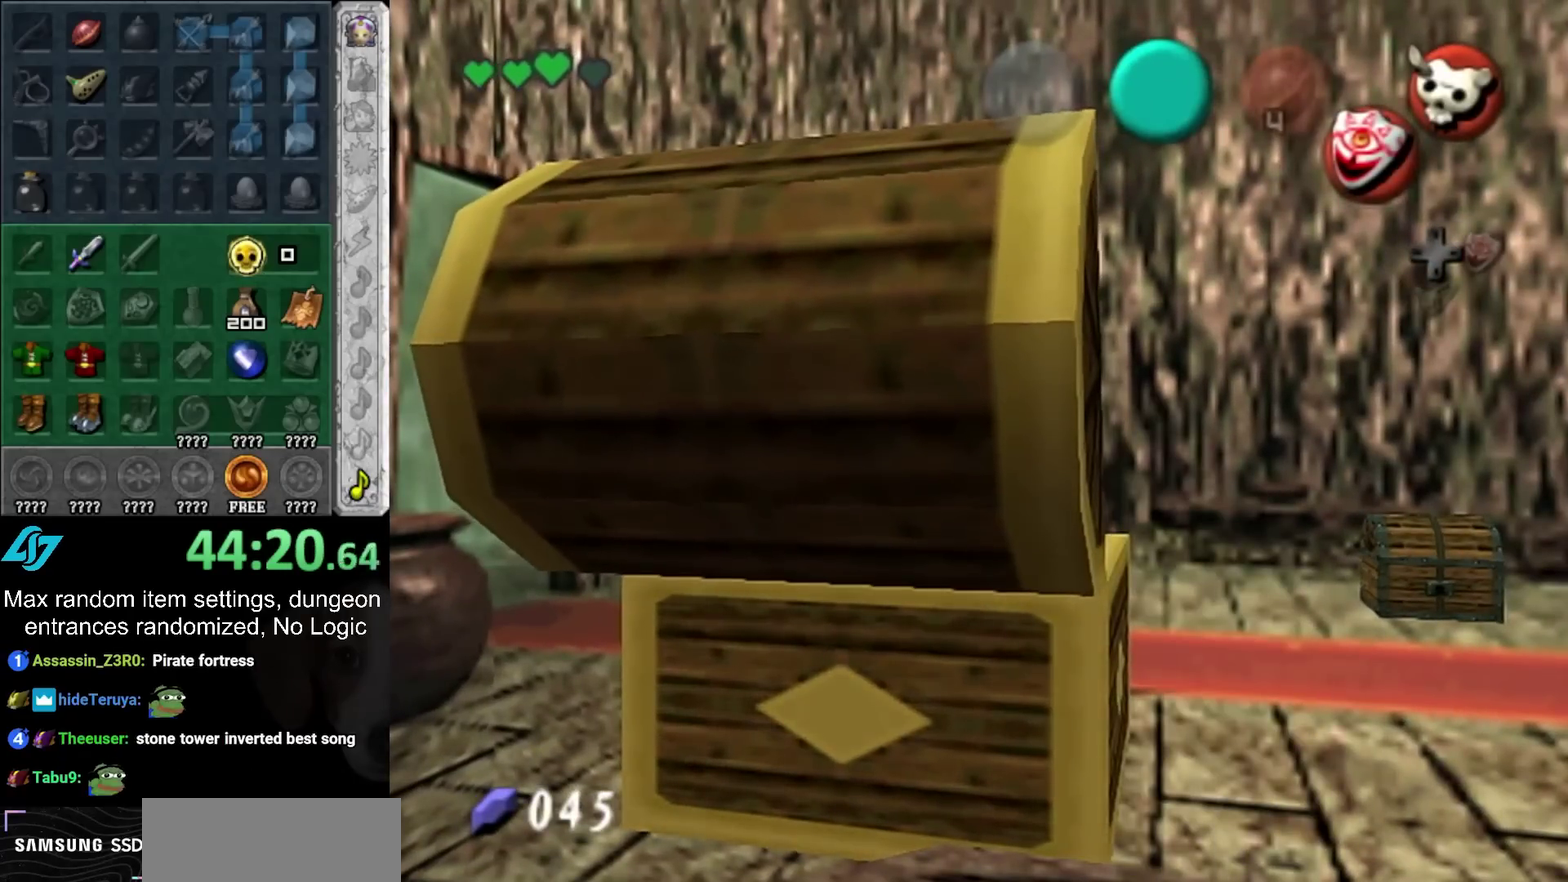
{"buttons": [], "left_stick": "up", "right_stick": "center", "events": [[200, "CROSS", "down"], [300, "CROSS", "up"], [367, "CROSS", "down"], [467, "CROSS", "up"]]}
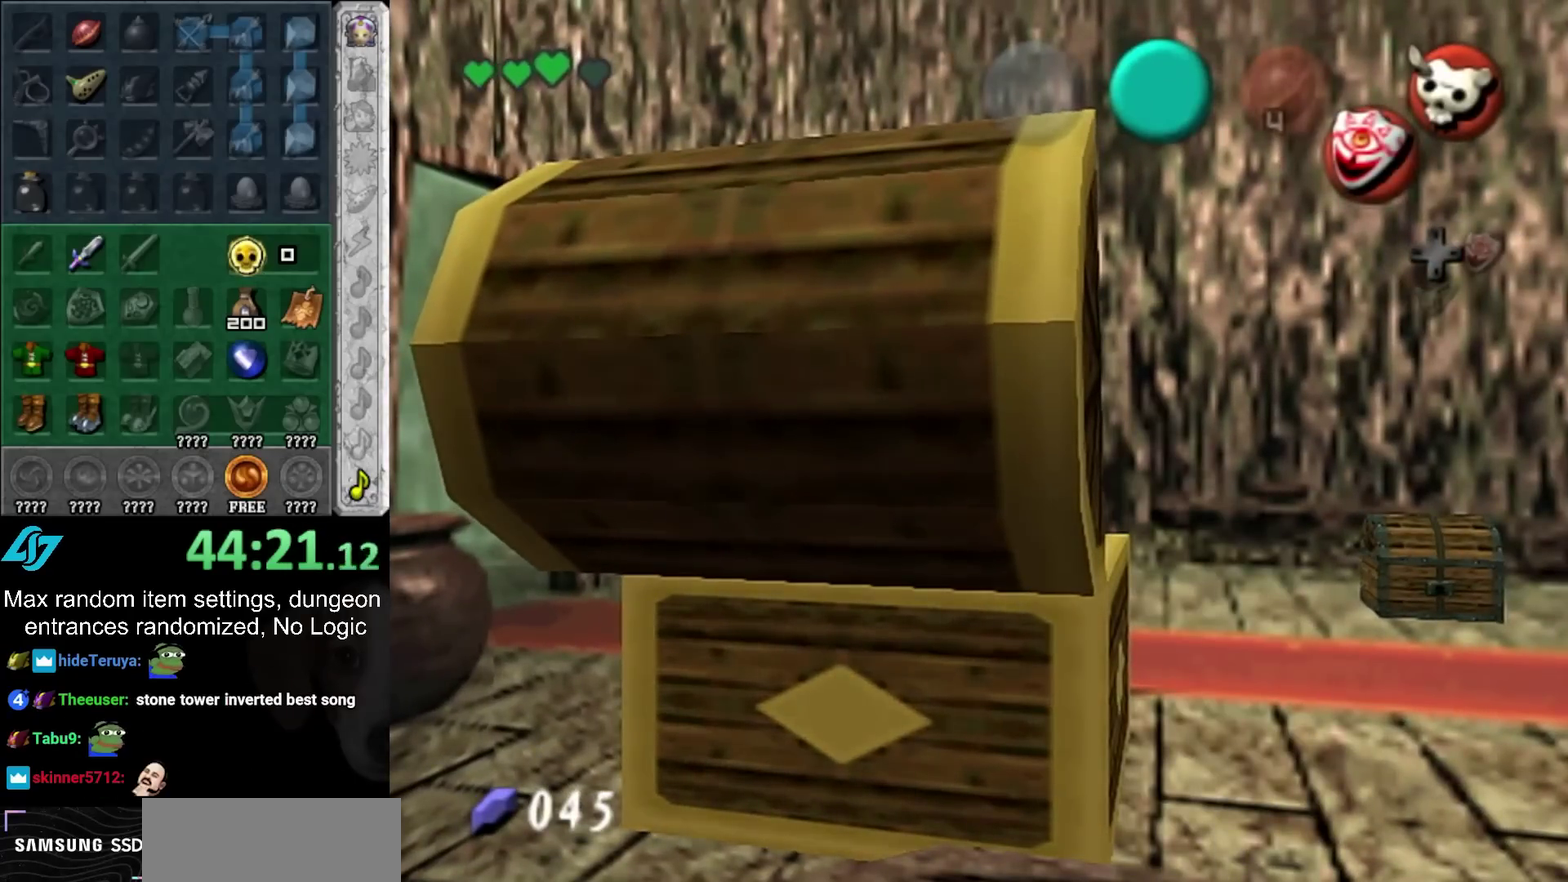
{"buttons": [], "left_stick": "up", "right_stick": "center", "events": [[50, "CROSS", "down"], [133, "CROSS", "up"], [200, "CROSS", "down"], [267, "CROSS", "up"], [350, "CROSS", "down"], [417, "CROSS", "up"]]}
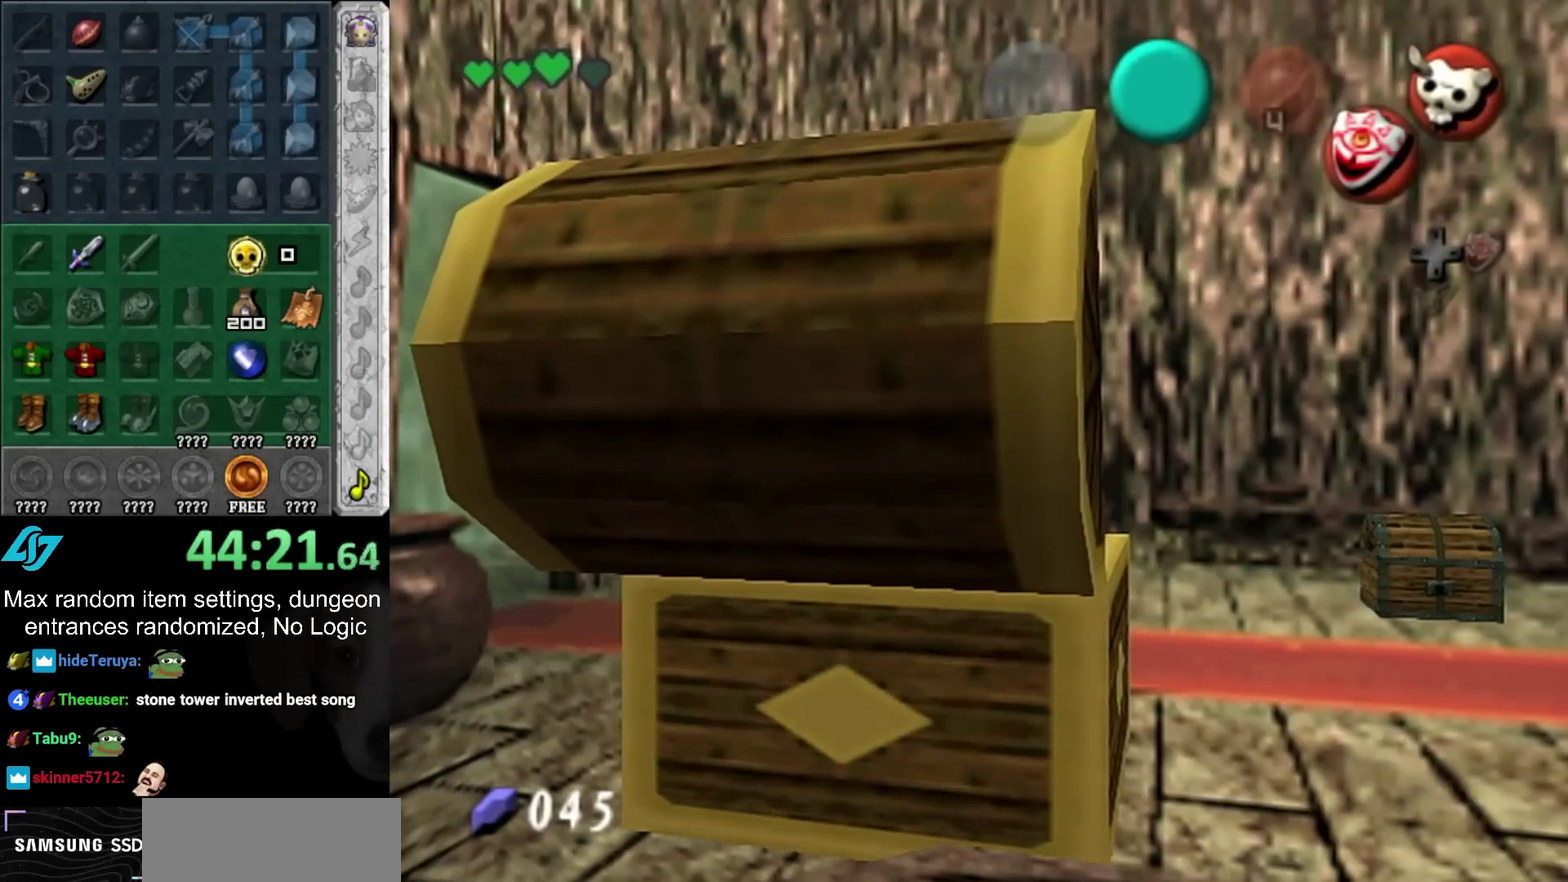
{"buttons": [], "left_stick": "up", "right_stick": "center", "events": [[17, "CROSS", "down"], [117, "CROSS", "up"], [167, "CROSS", "down"], [267, "CROSS", "up"]]}
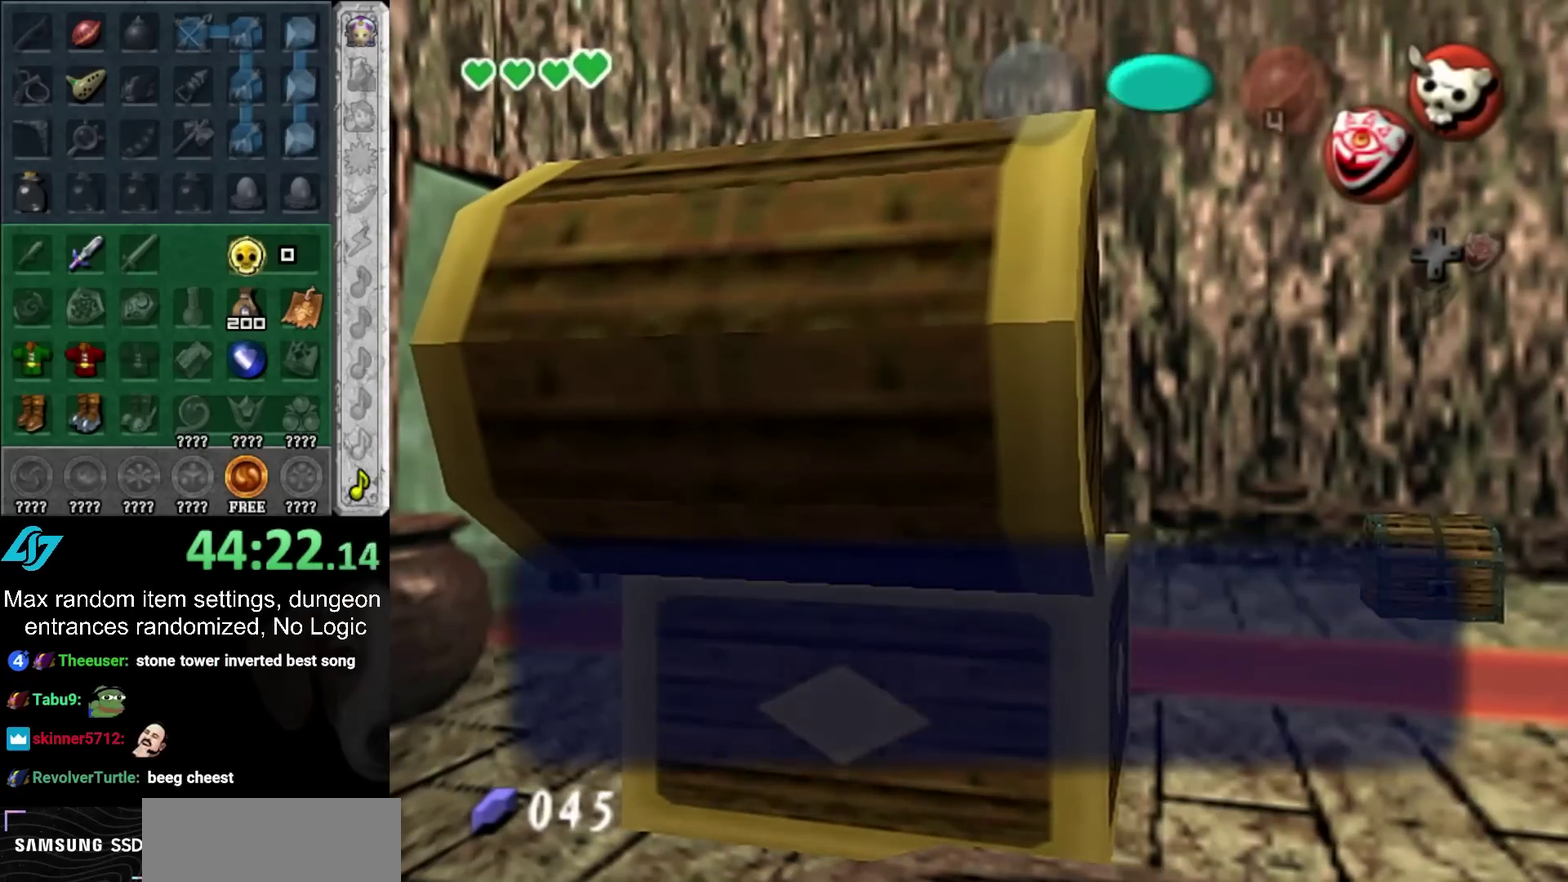
{"buttons": [], "left_stick": "up", "right_stick": "center", "events": []}
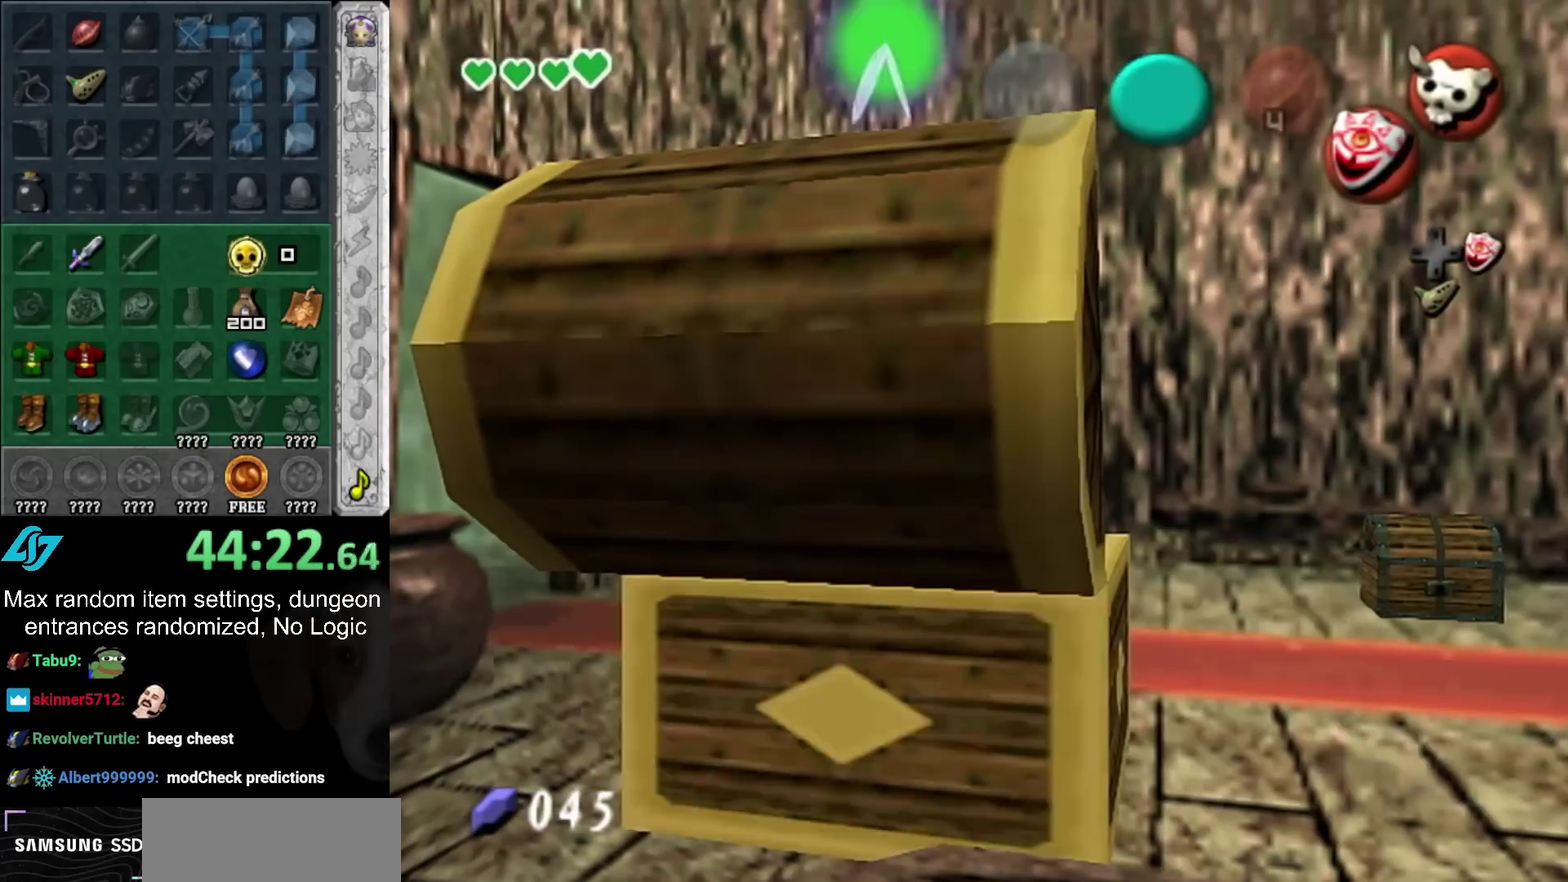
{"buttons": [], "left_stick": "center", "right_stick": "center", "events": [[267, "left_stick", "center"]]}
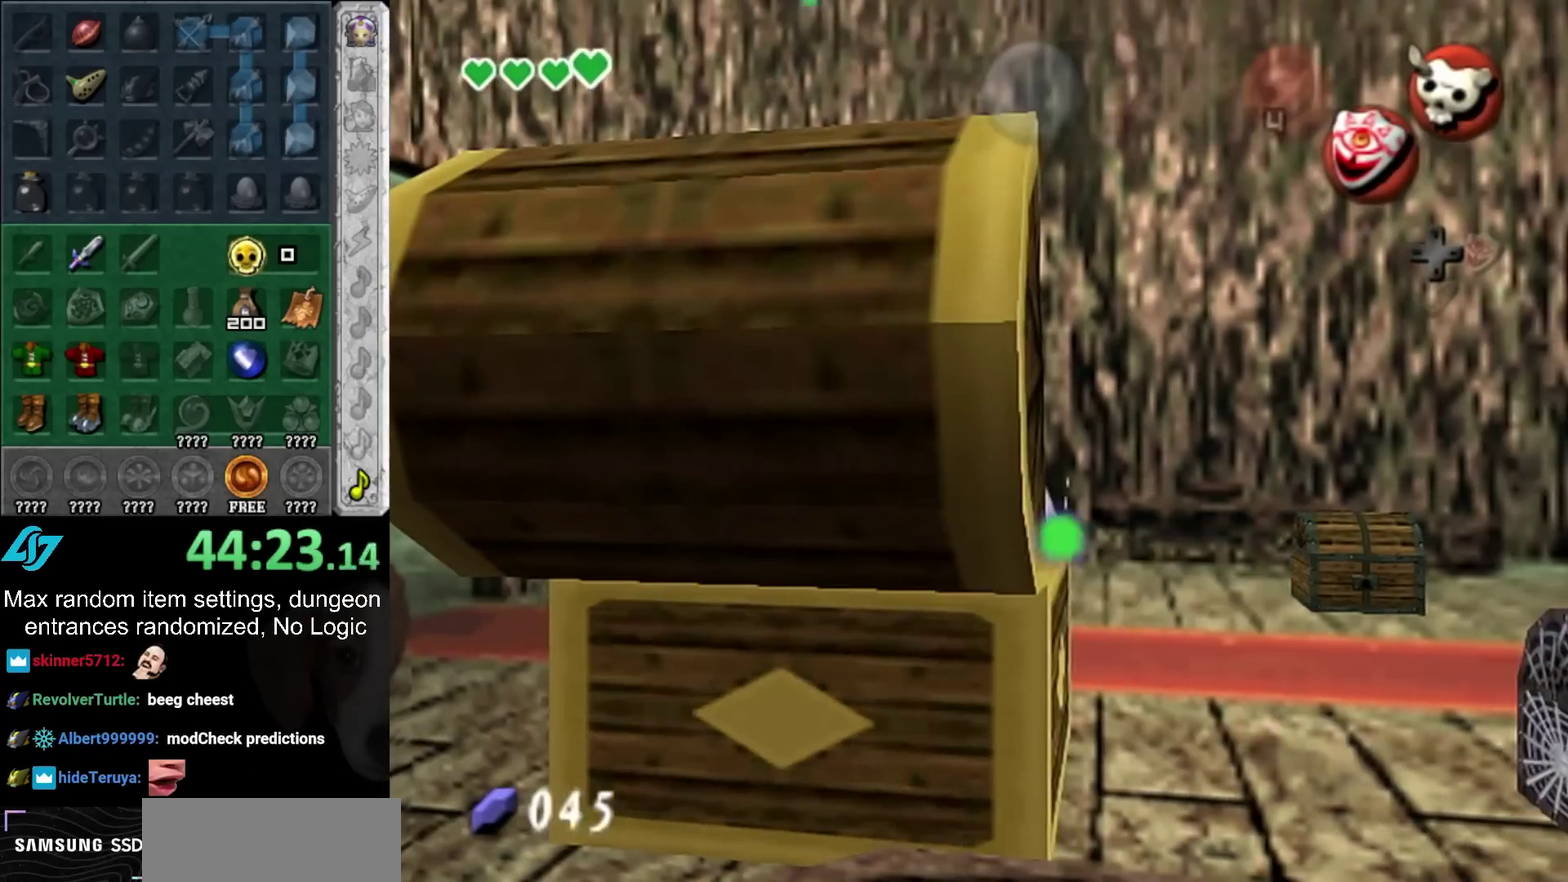
{"buttons": [], "left_stick": "center", "right_stick": "center", "events": []}
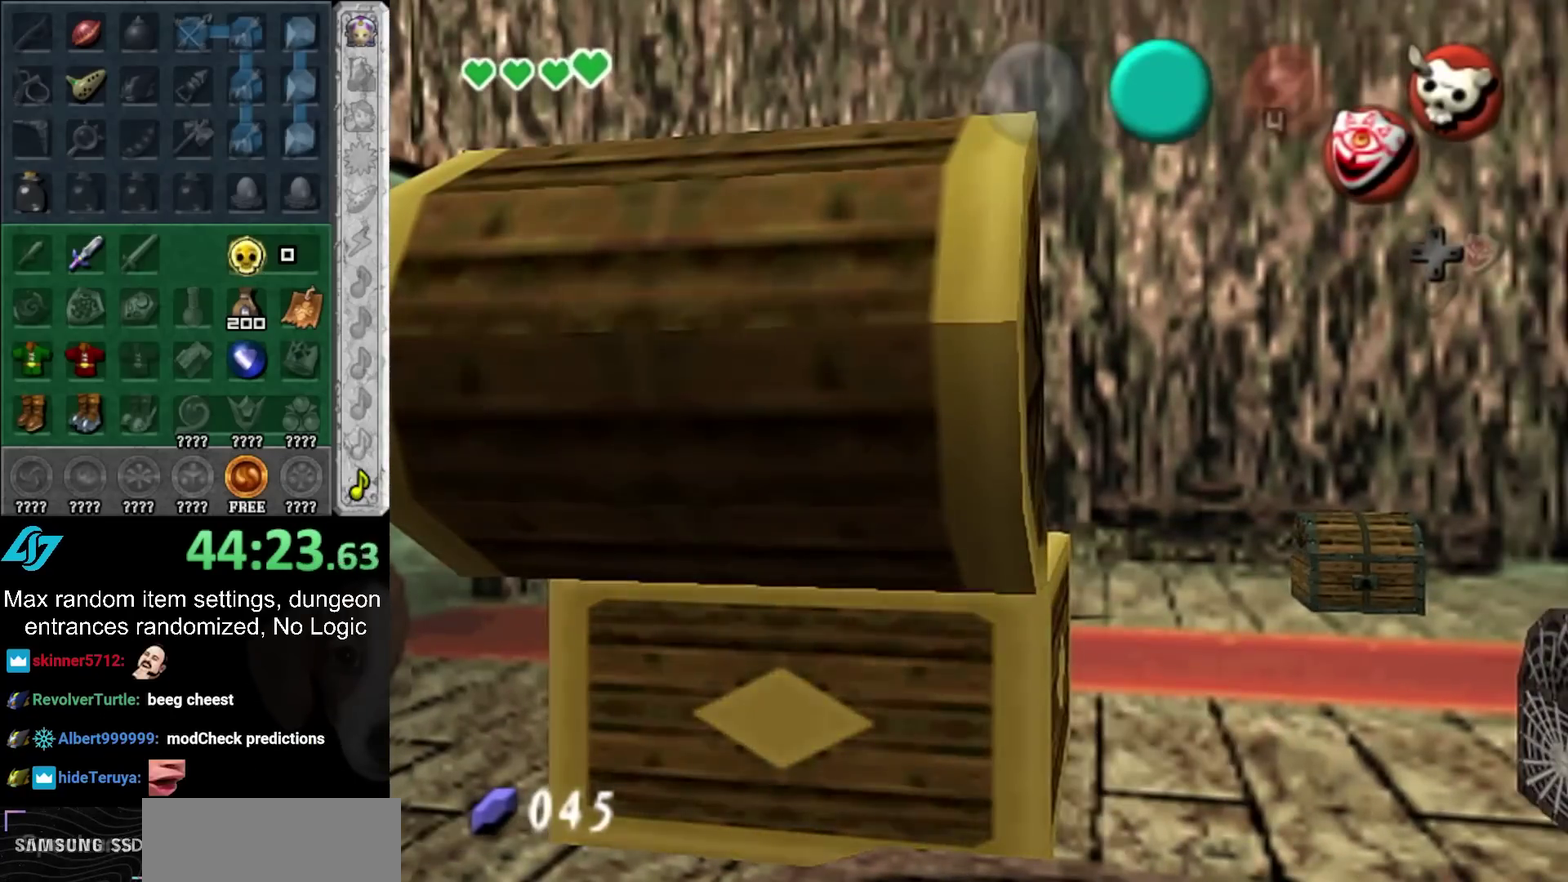
{"buttons": [], "left_stick": "down-right", "right_stick": "center", "events": [[83, "left_stick", "down-right"]]}
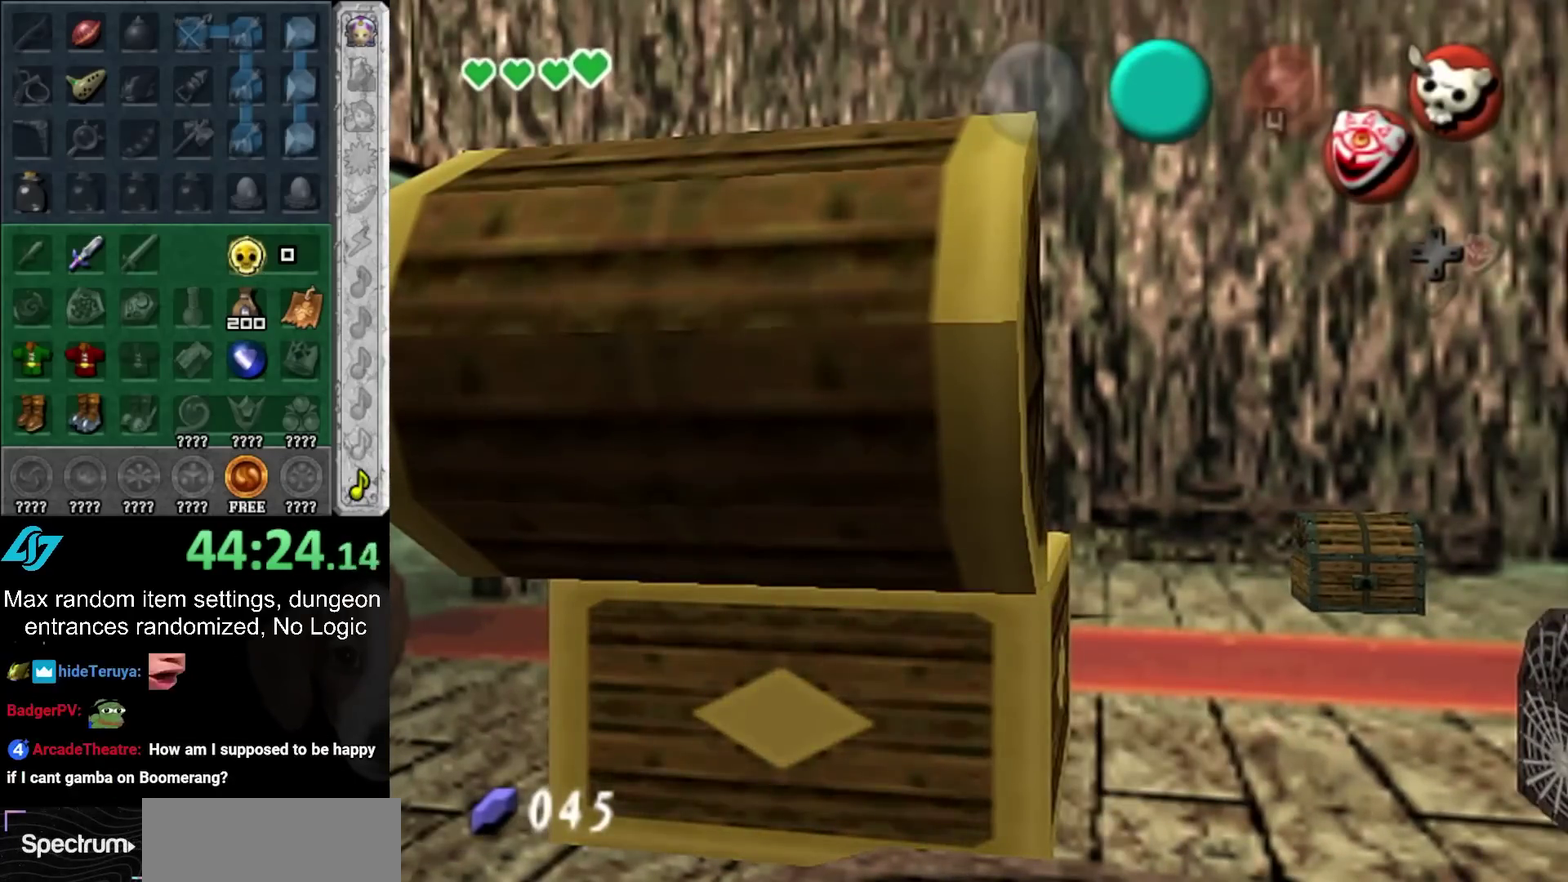
{"buttons": [], "left_stick": "down-right", "right_stick": "center", "events": []}
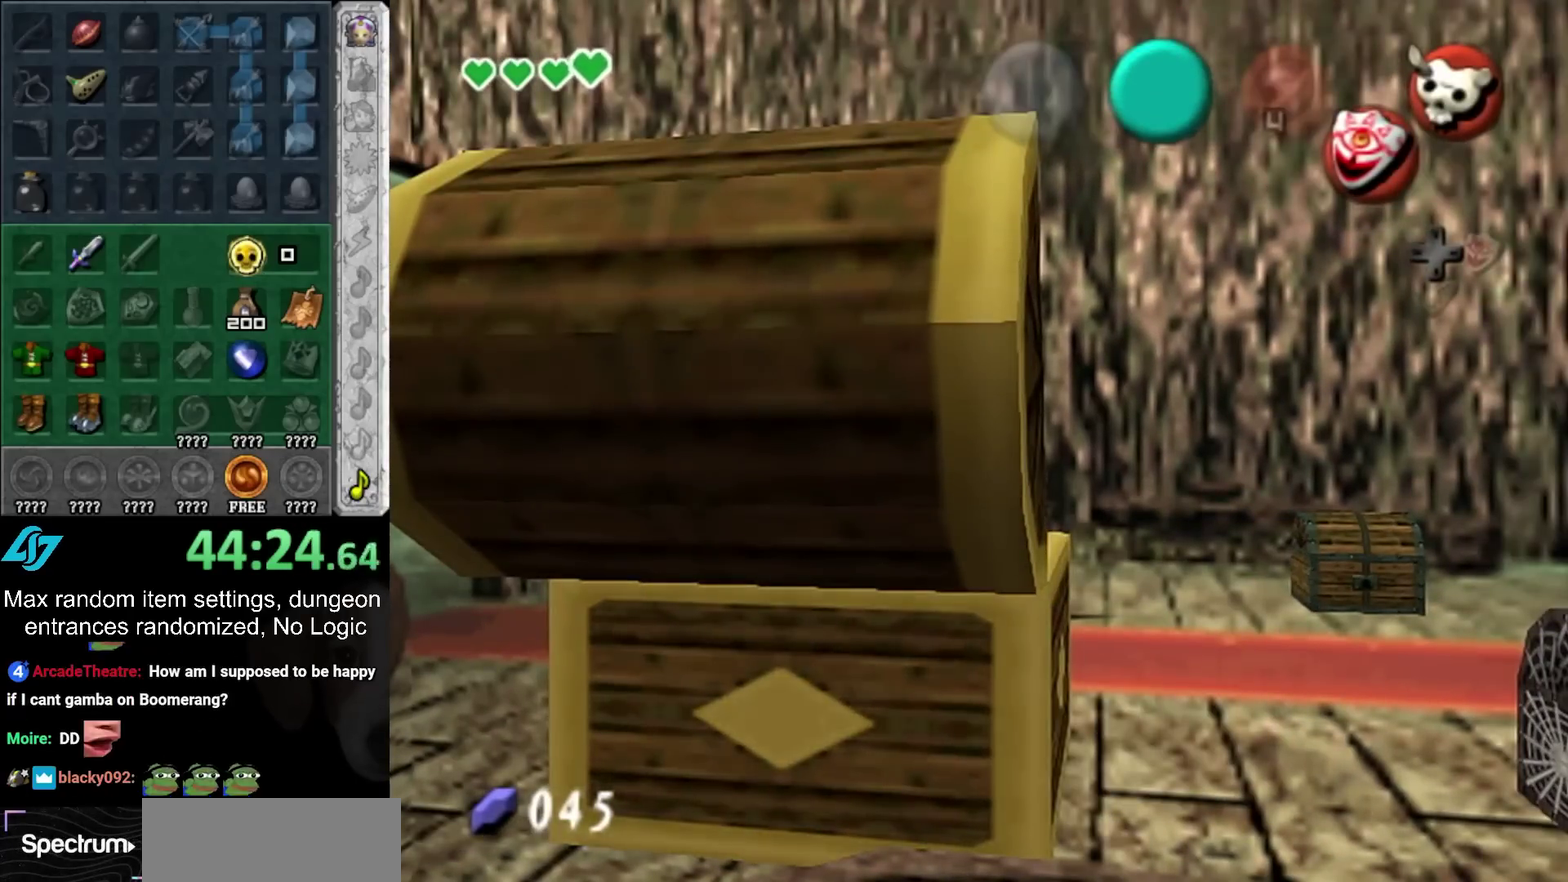
{"buttons": [], "left_stick": "center", "right_stick": "center", "events": [[217, "left_stick", "center"]]}
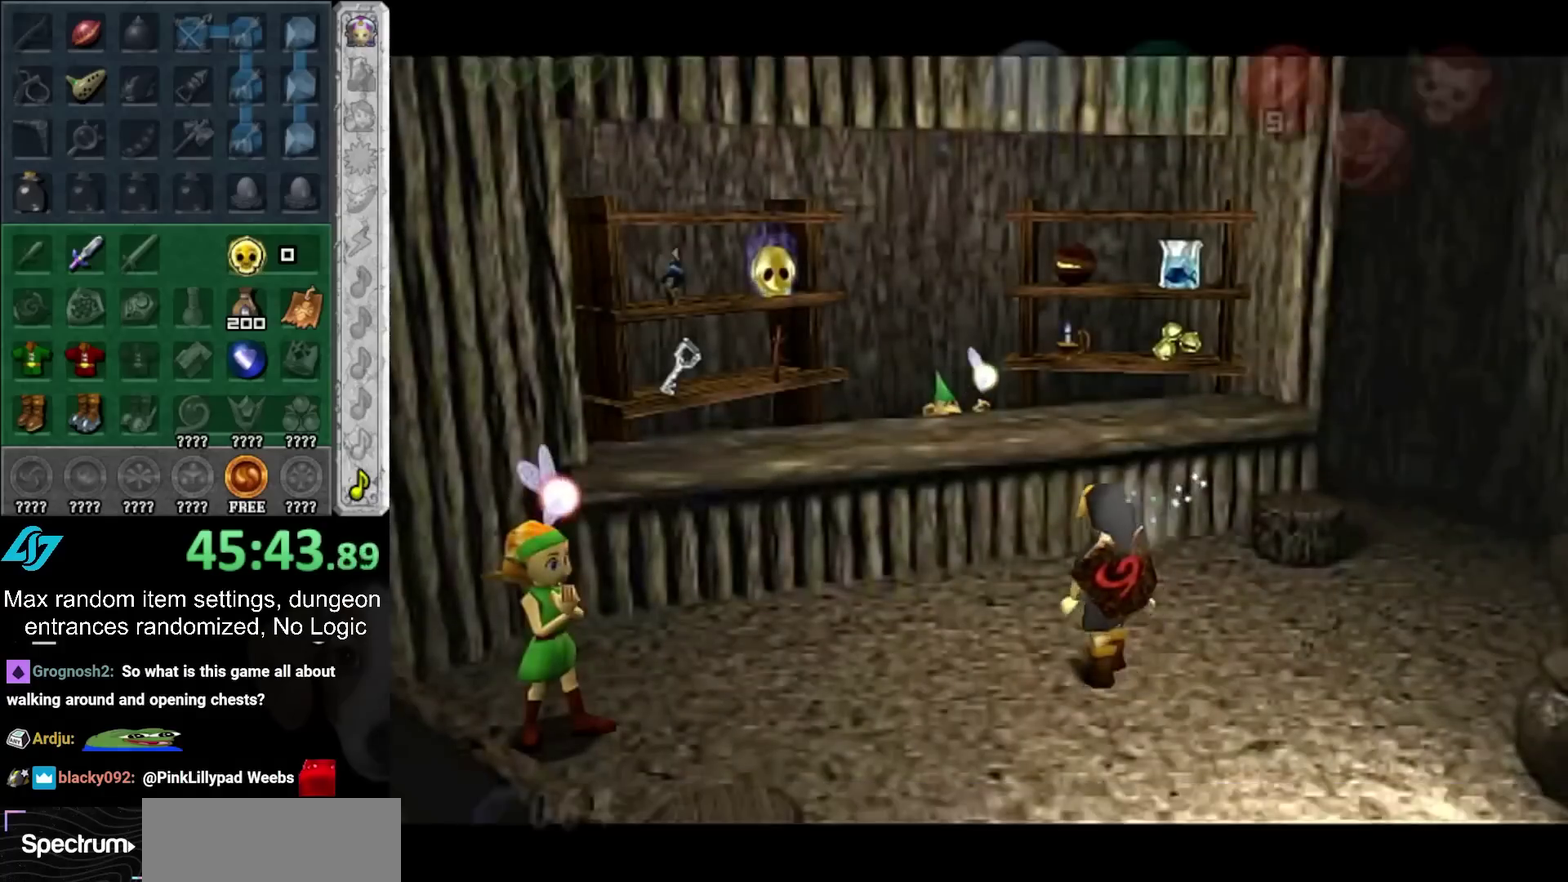
{"buttons": [], "left_stick": "center", "right_stick": "center", "events": [[83, "left_stick", "up"], [250, "left_stick", "up-left"], [383, "left_stick", "center"]]}
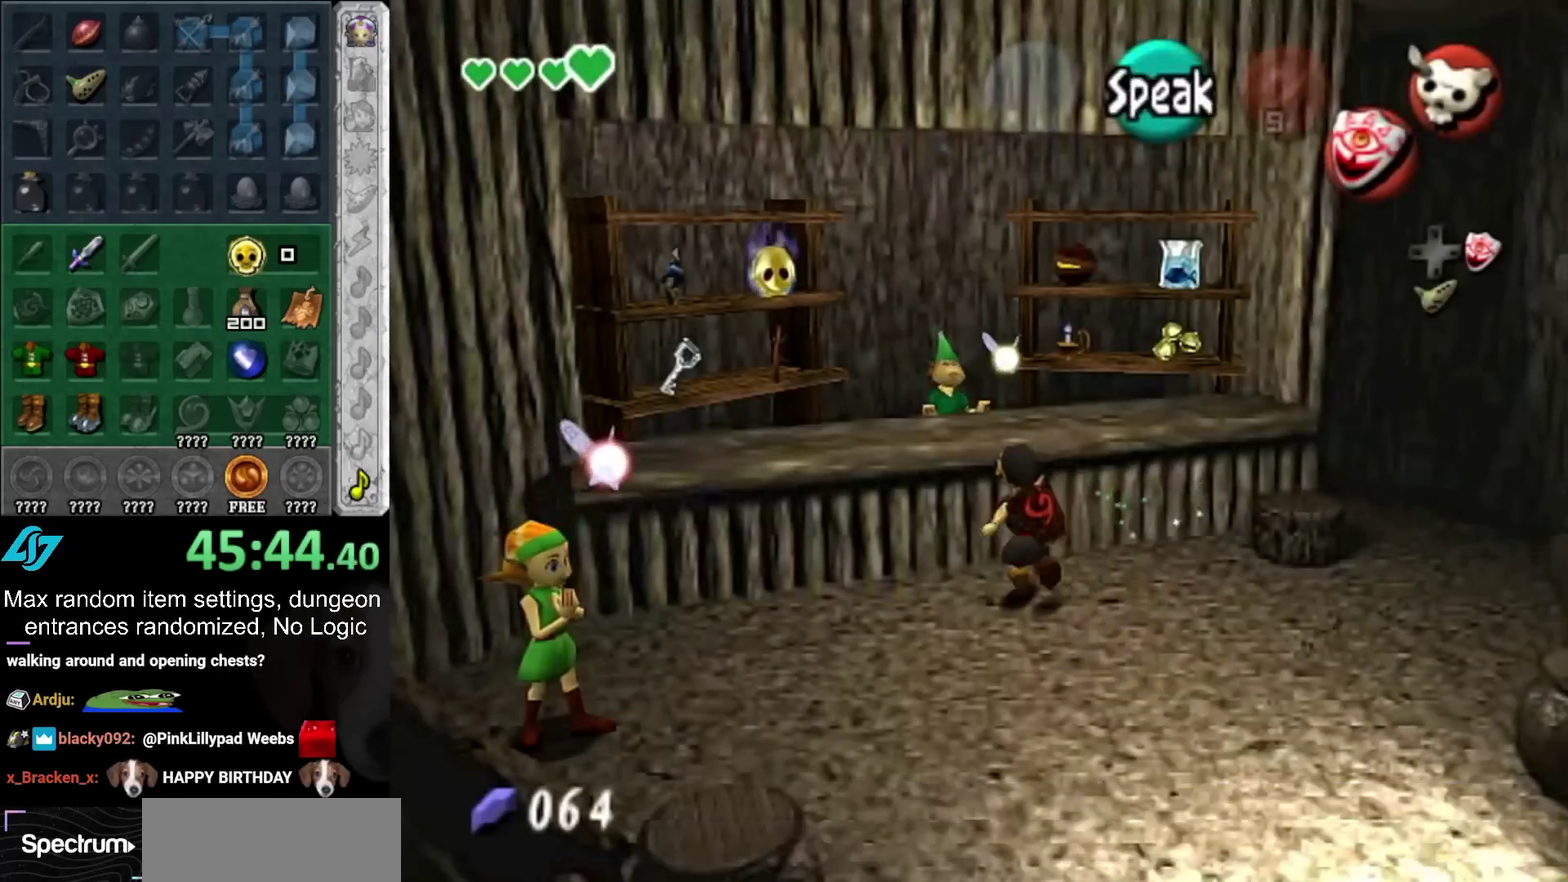
{"buttons": [], "left_stick": "left", "right_stick": "center", "events": [[233, "left_stick", "left"]]}
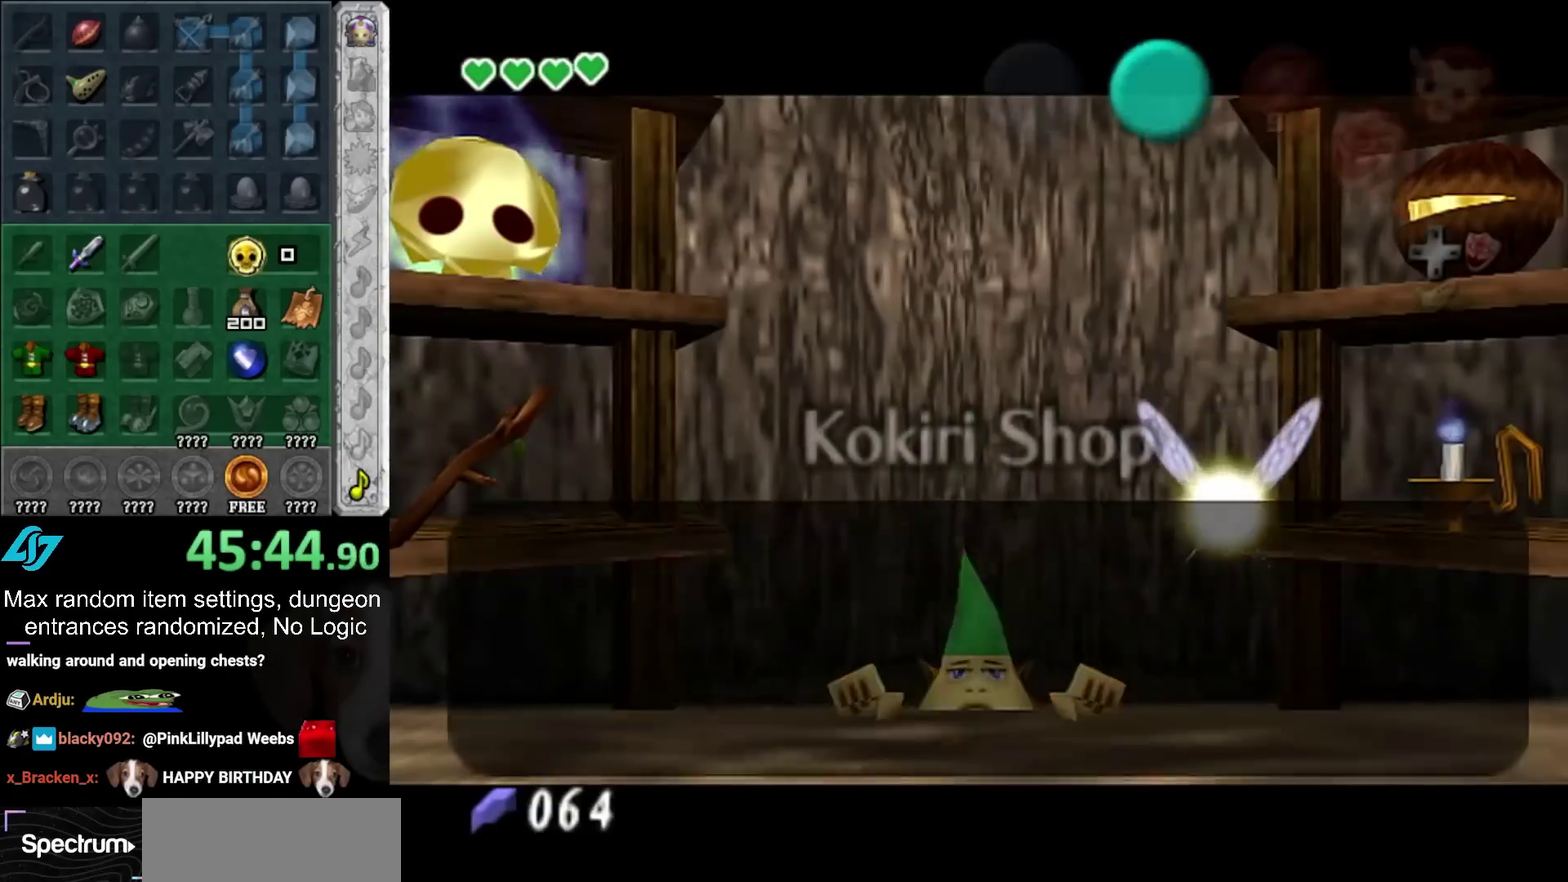
{"buttons": [], "left_stick": "left", "right_stick": "center", "events": []}
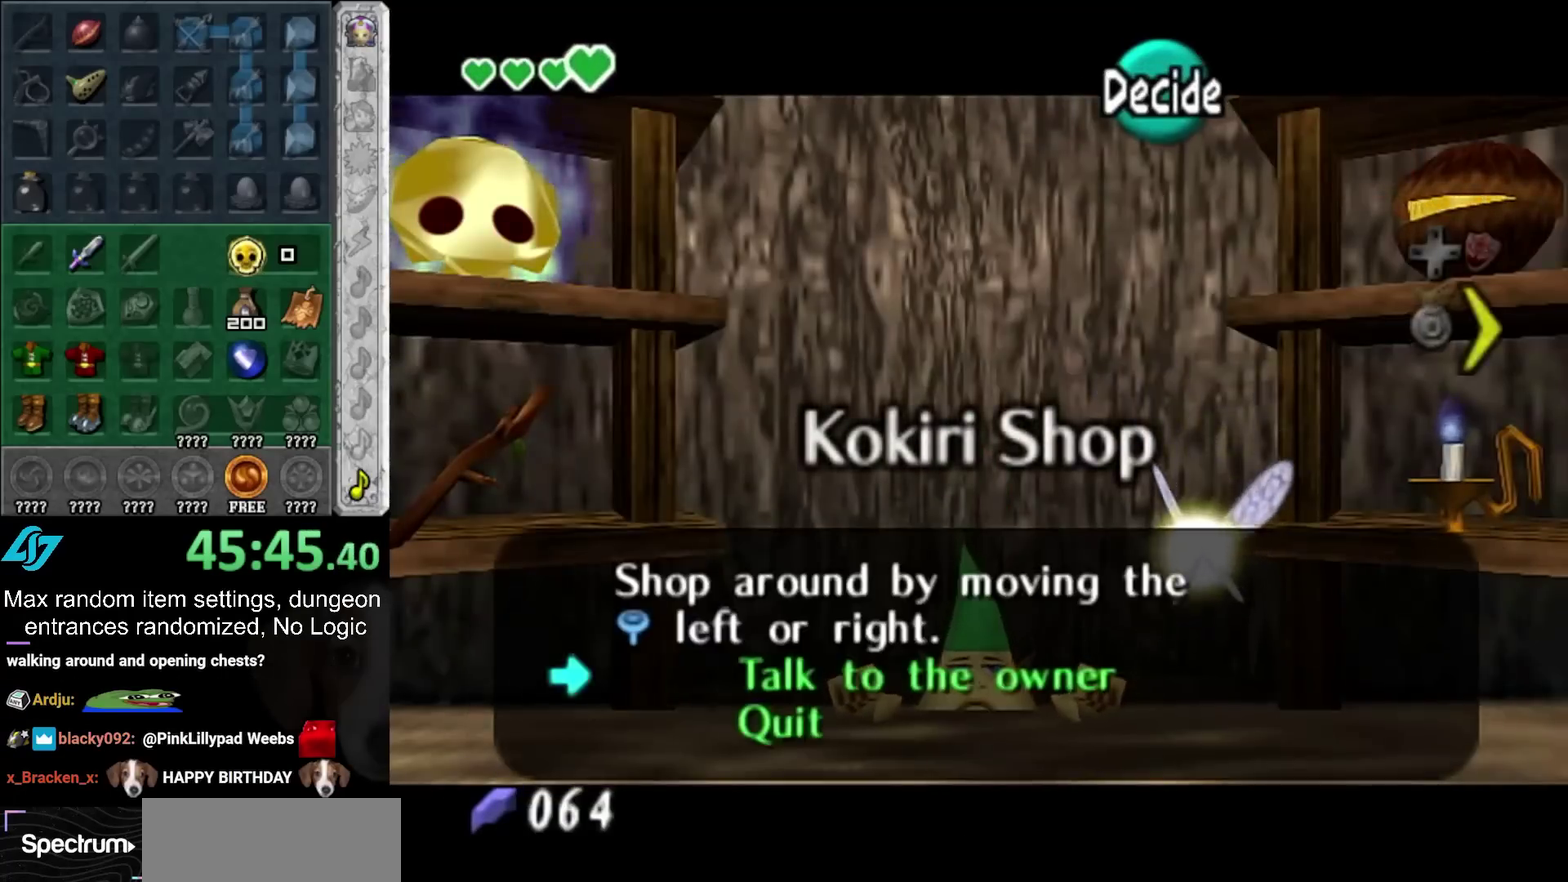
{"buttons": [], "left_stick": "up-left", "right_stick": "center", "events": [[233, "left_stick", "center"], [367, "left_stick", "up-left"]]}
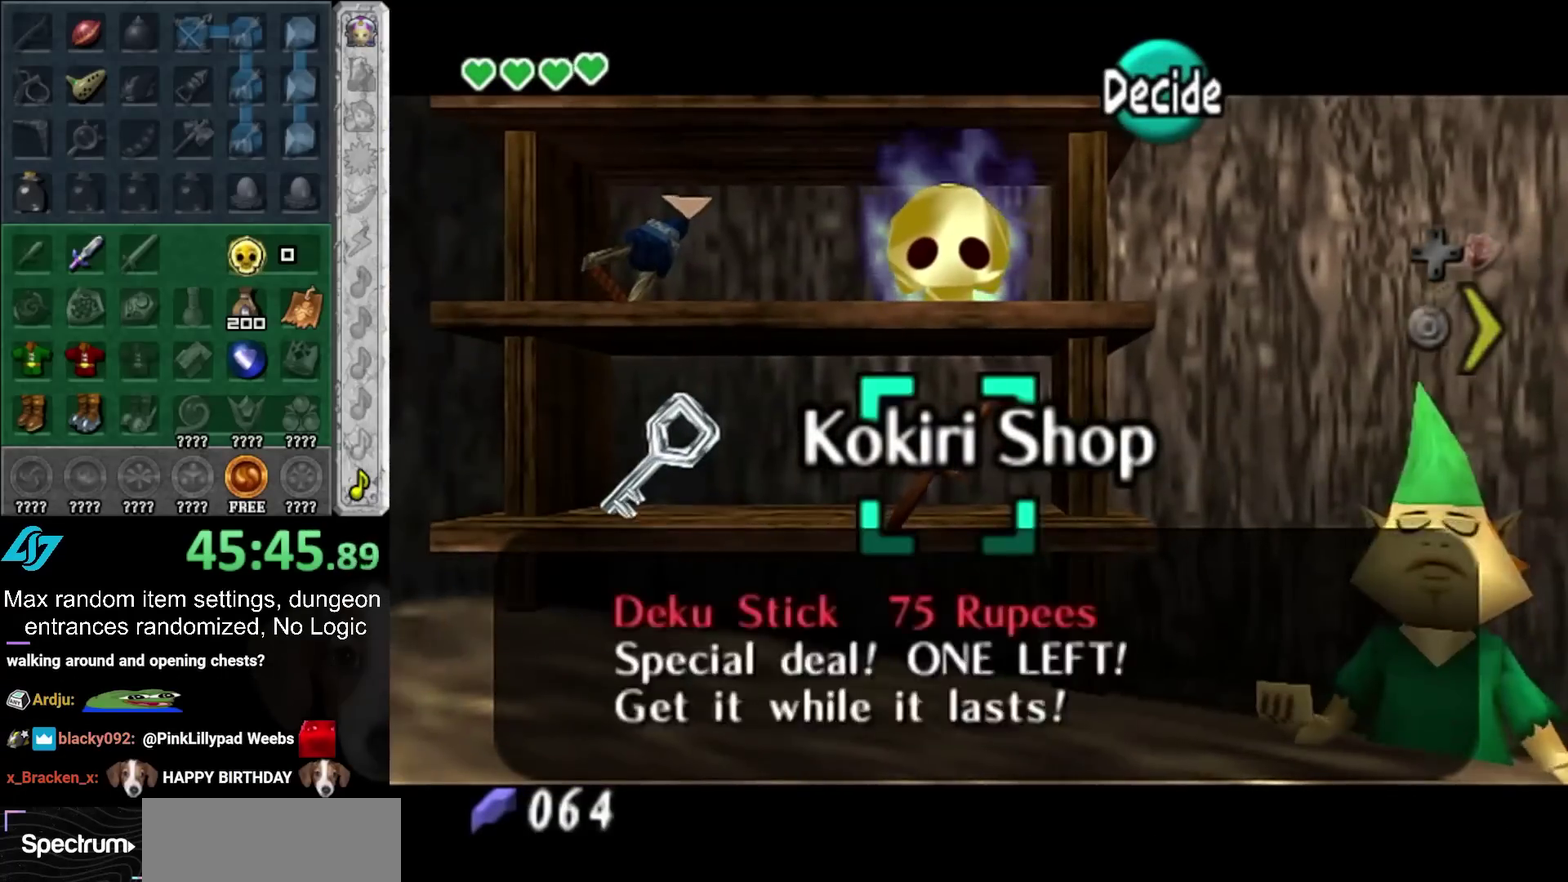
{"buttons": [], "left_stick": "center", "right_stick": "center", "events": [[100, "left_stick", "center"]]}
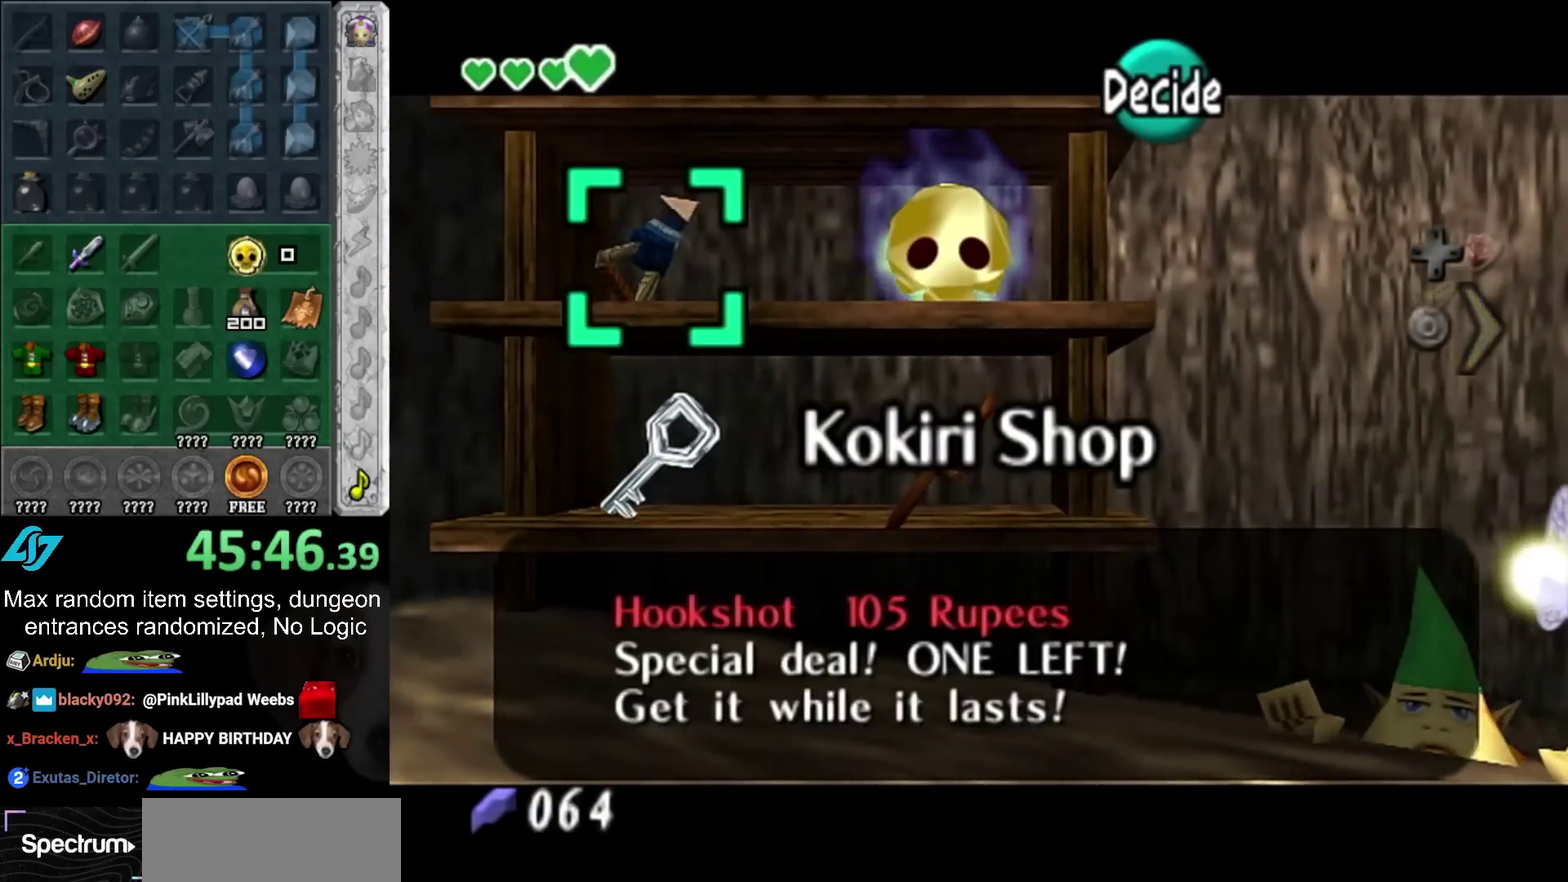
{"buttons": [], "left_stick": "center", "right_stick": "center", "events": []}
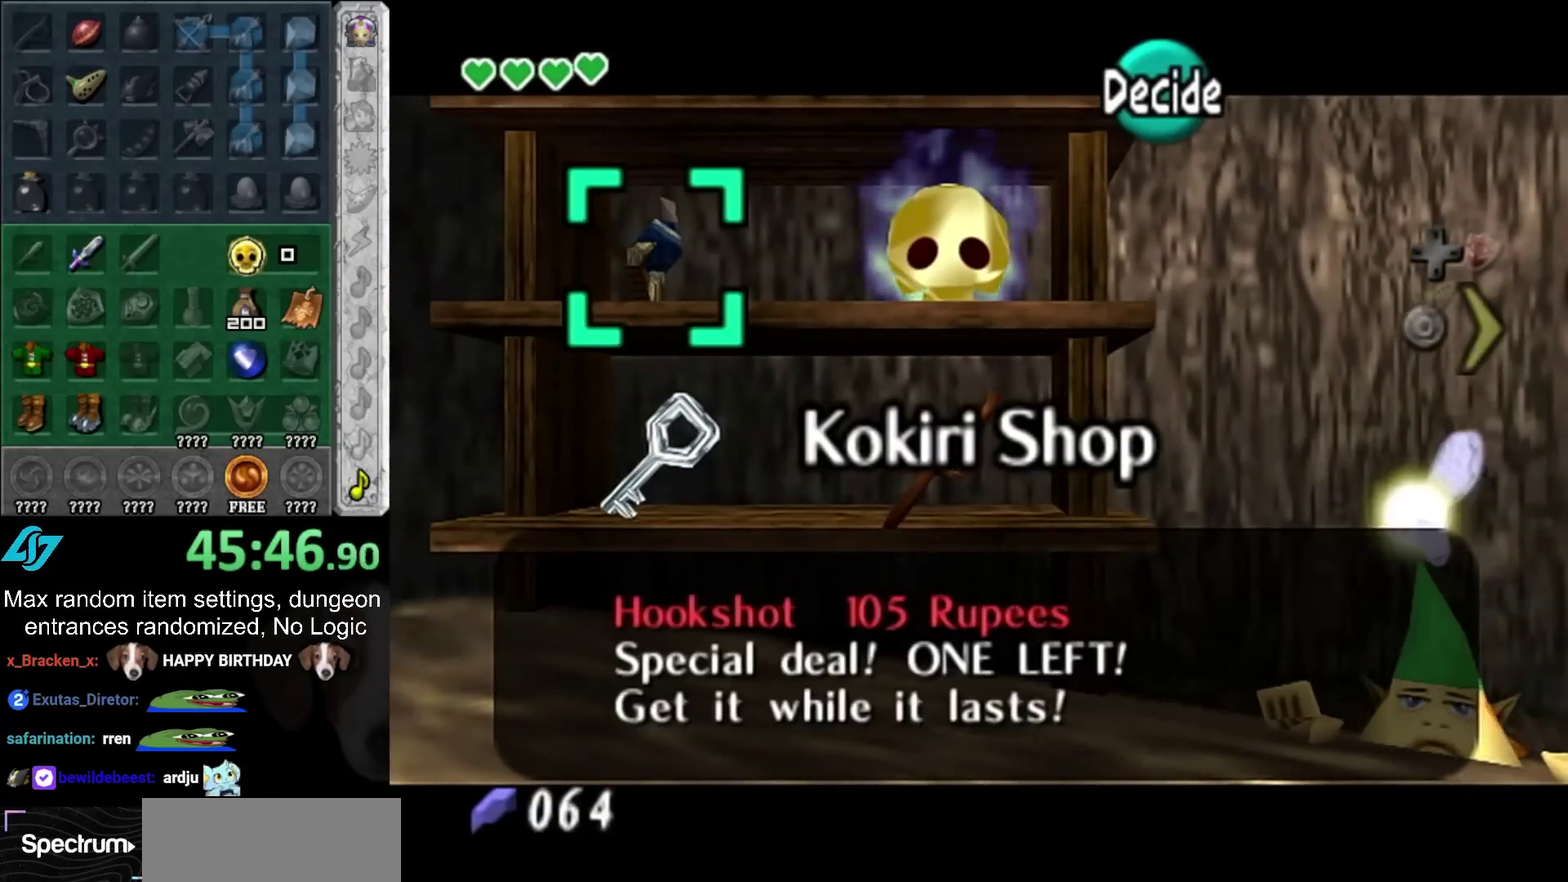
{"buttons": [], "left_stick": "center", "right_stick": "center", "events": []}
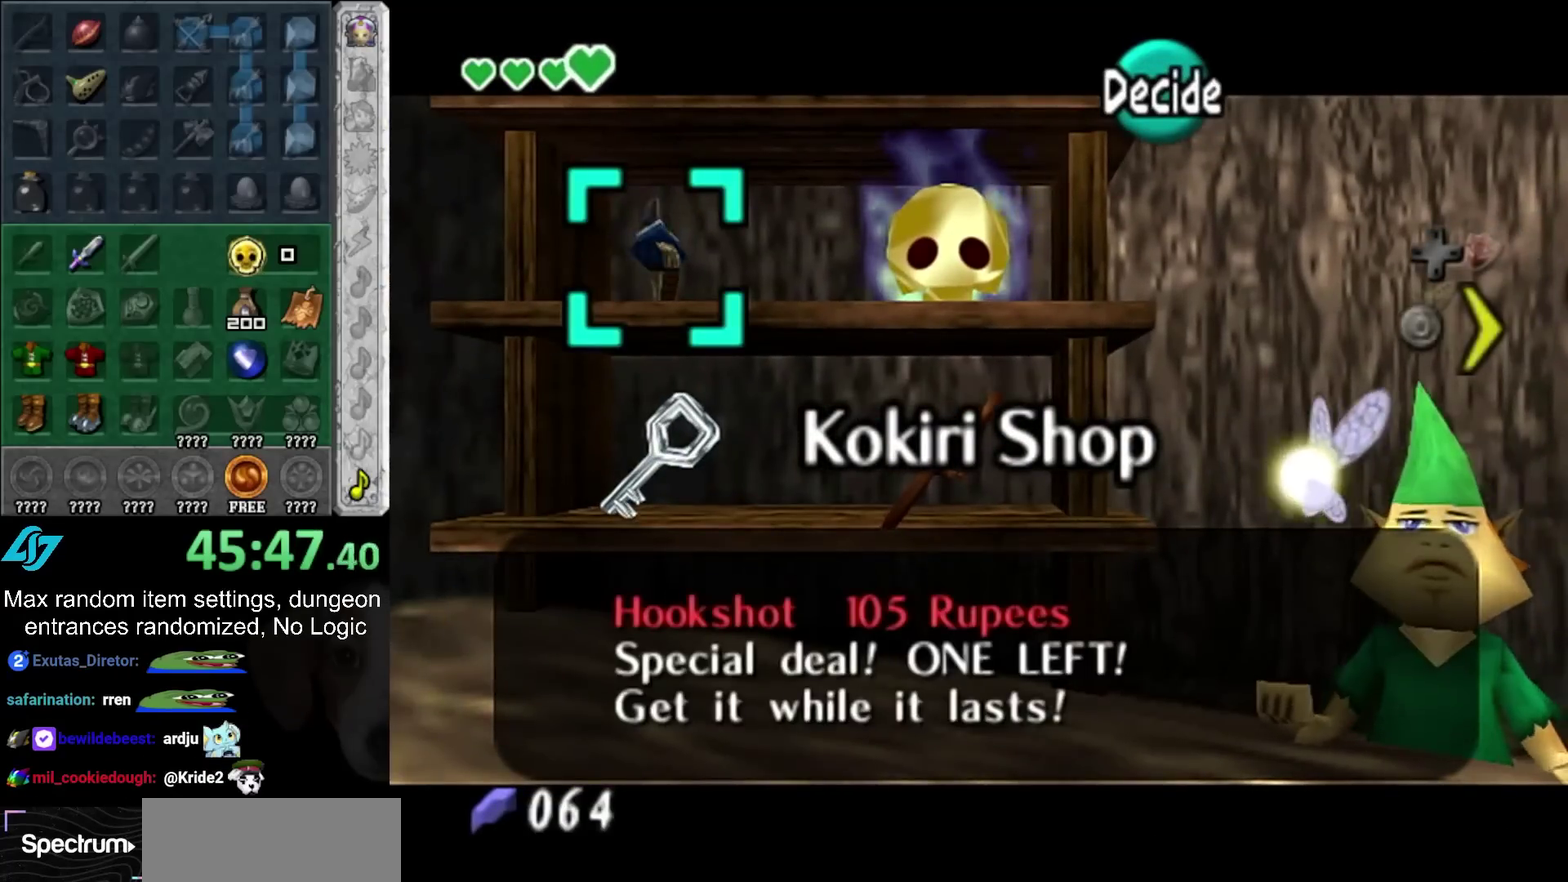
{"buttons": [], "left_stick": "center", "right_stick": "center", "events": []}
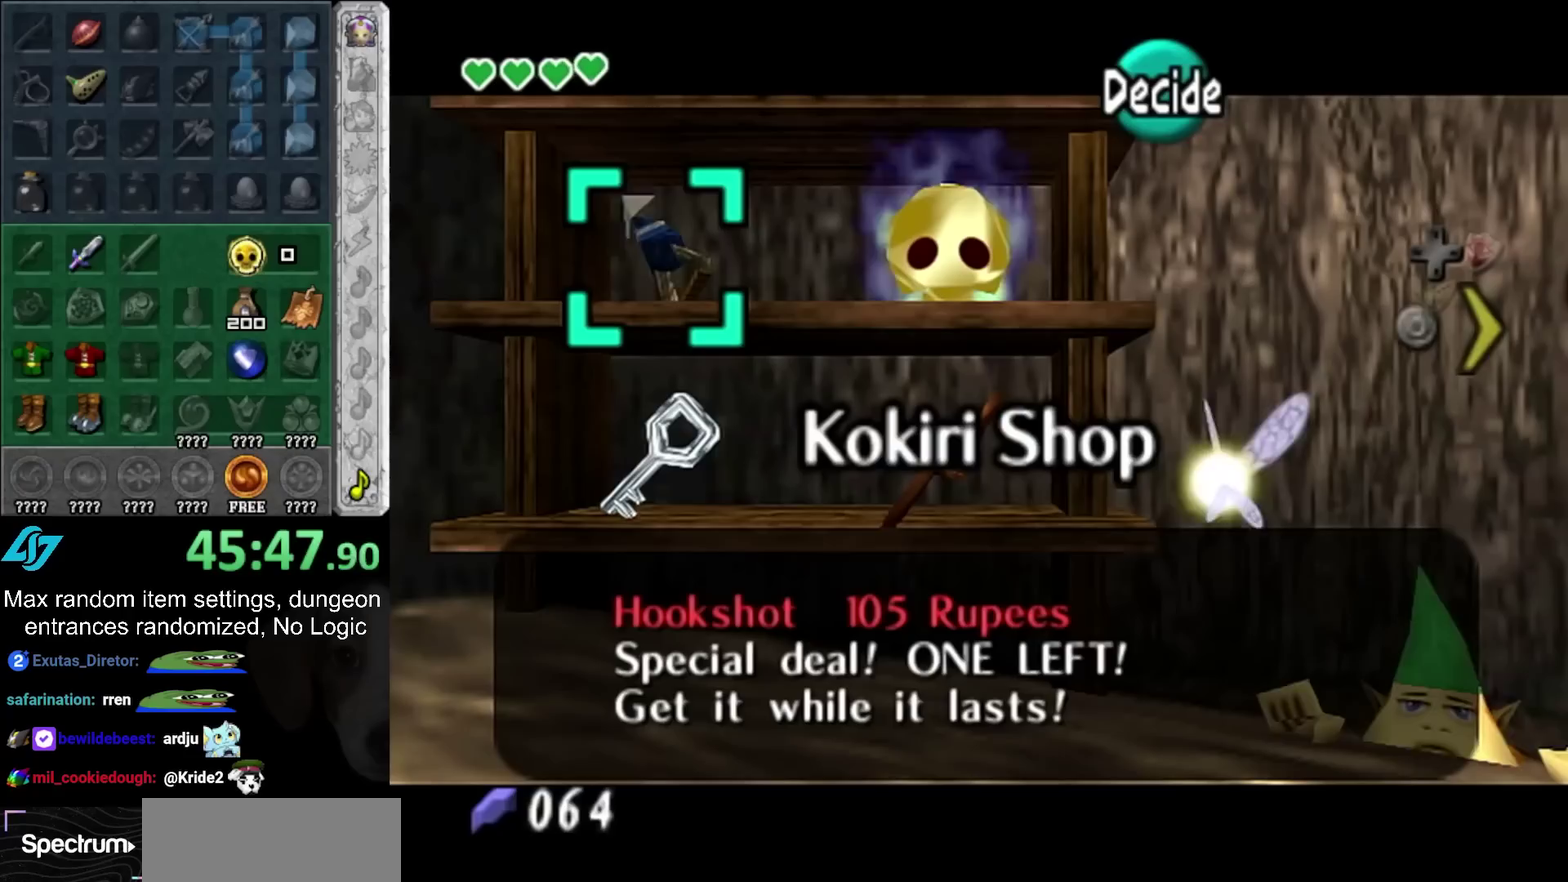
{"buttons": [], "left_stick": "center", "right_stick": "center", "events": []}
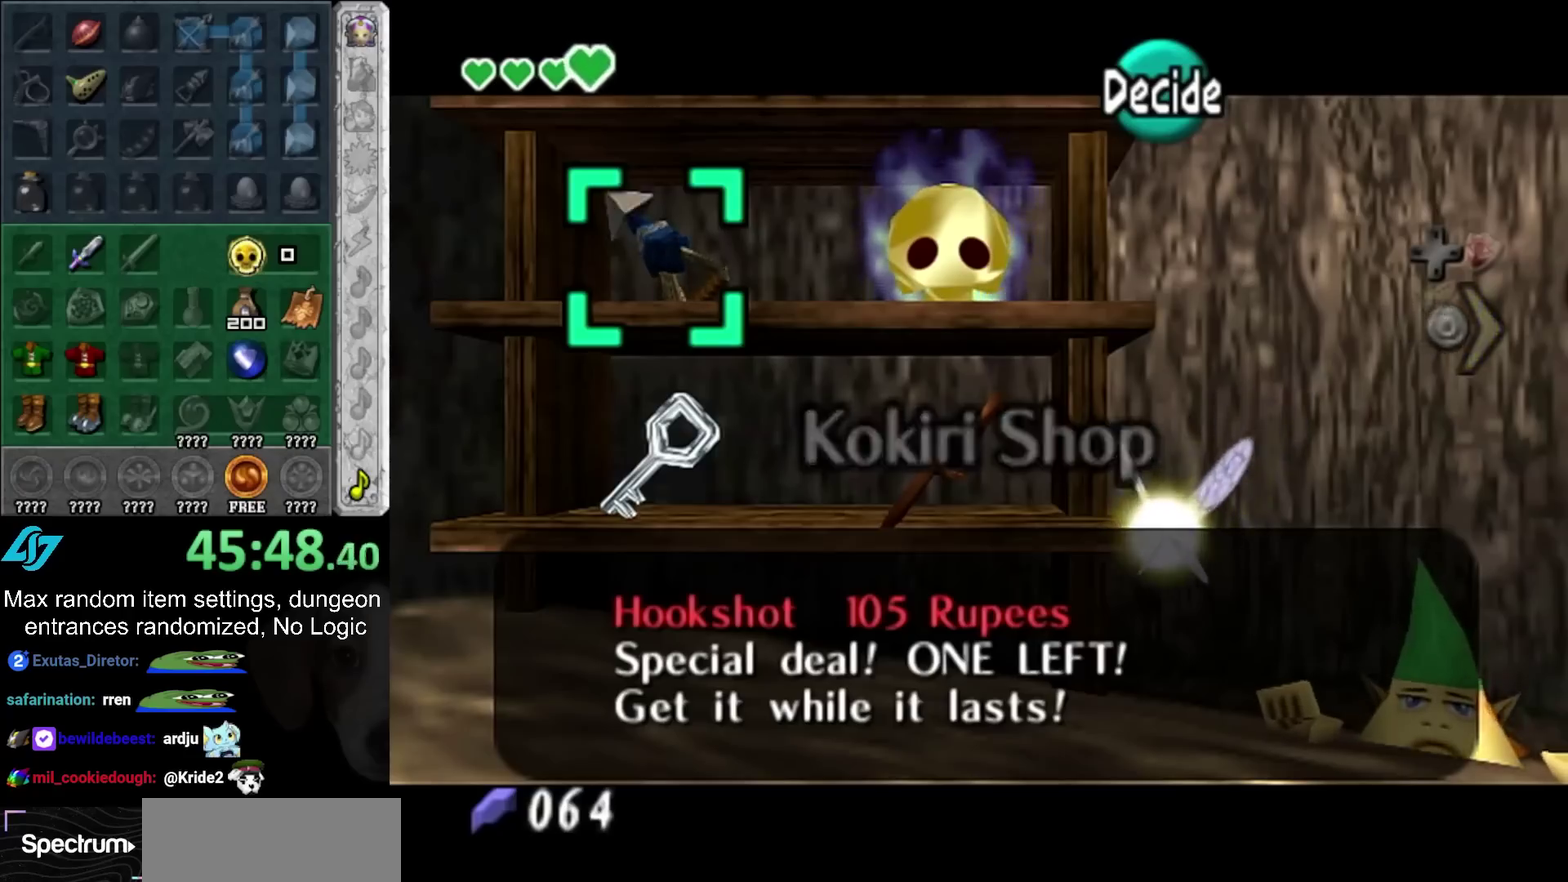
{"buttons": [], "left_stick": "center", "right_stick": "center", "events": [[117, "left_stick", "down"], [267, "left_stick", "center"]]}
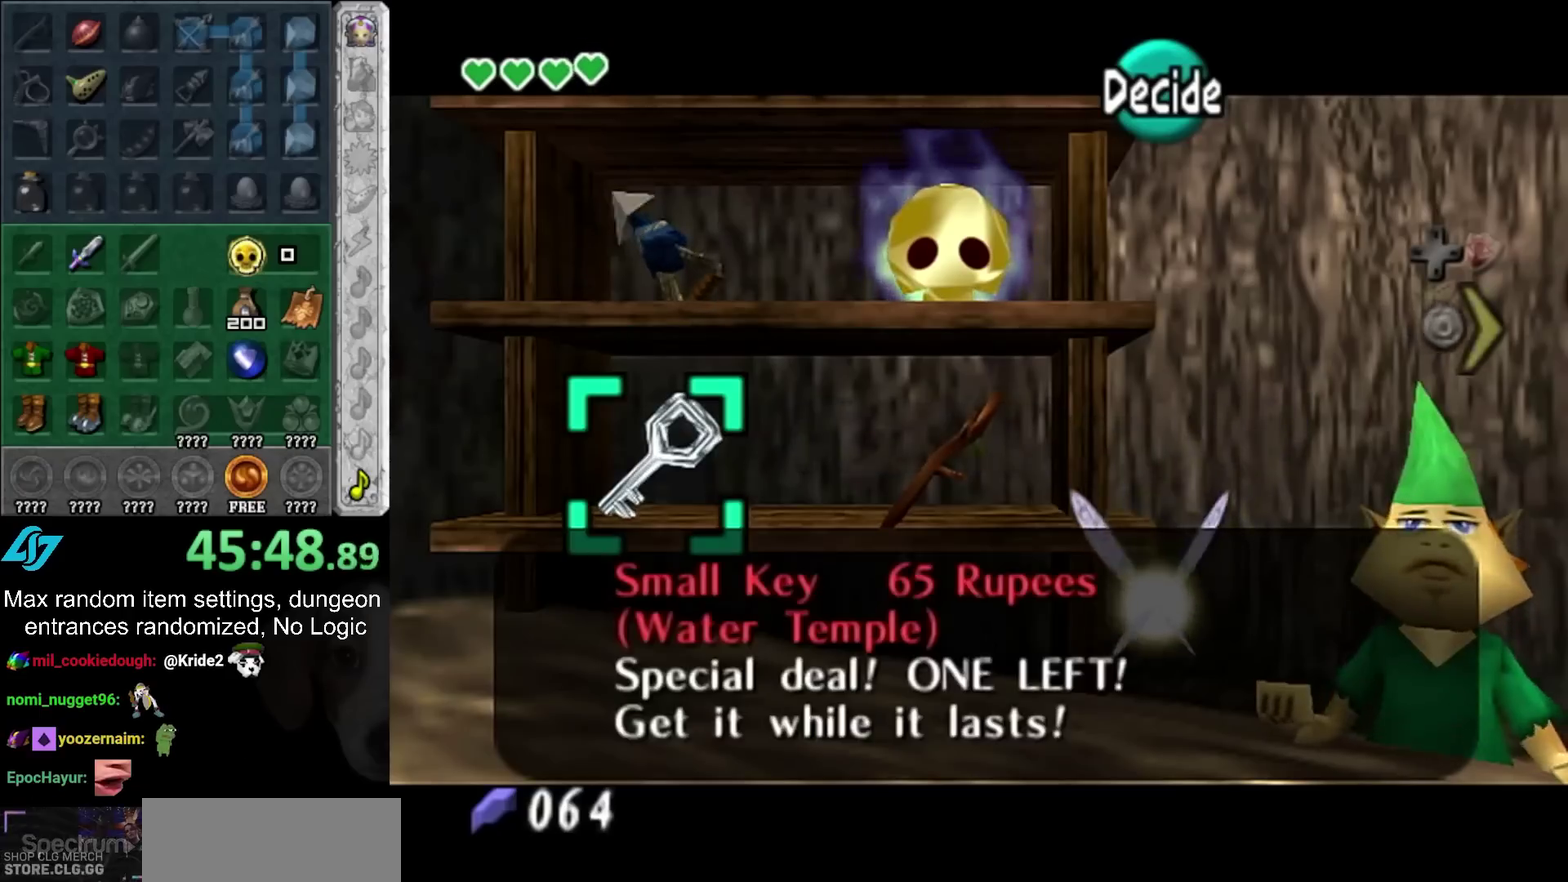
{"buttons": [], "left_stick": "center", "right_stick": "center", "events": []}
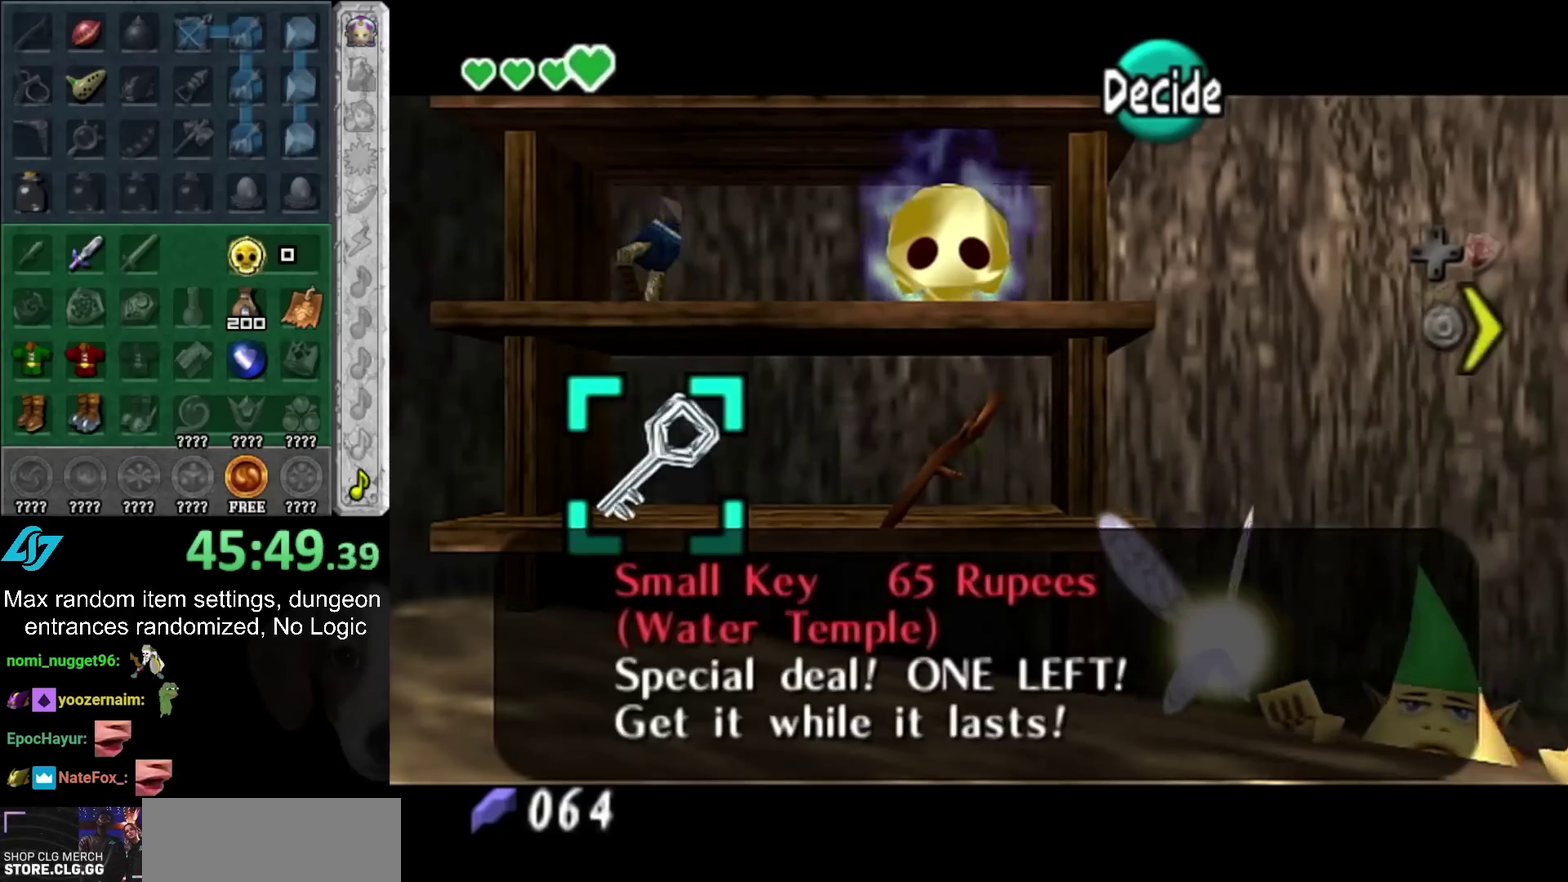
{"buttons": [], "left_stick": "center", "right_stick": "center", "events": []}
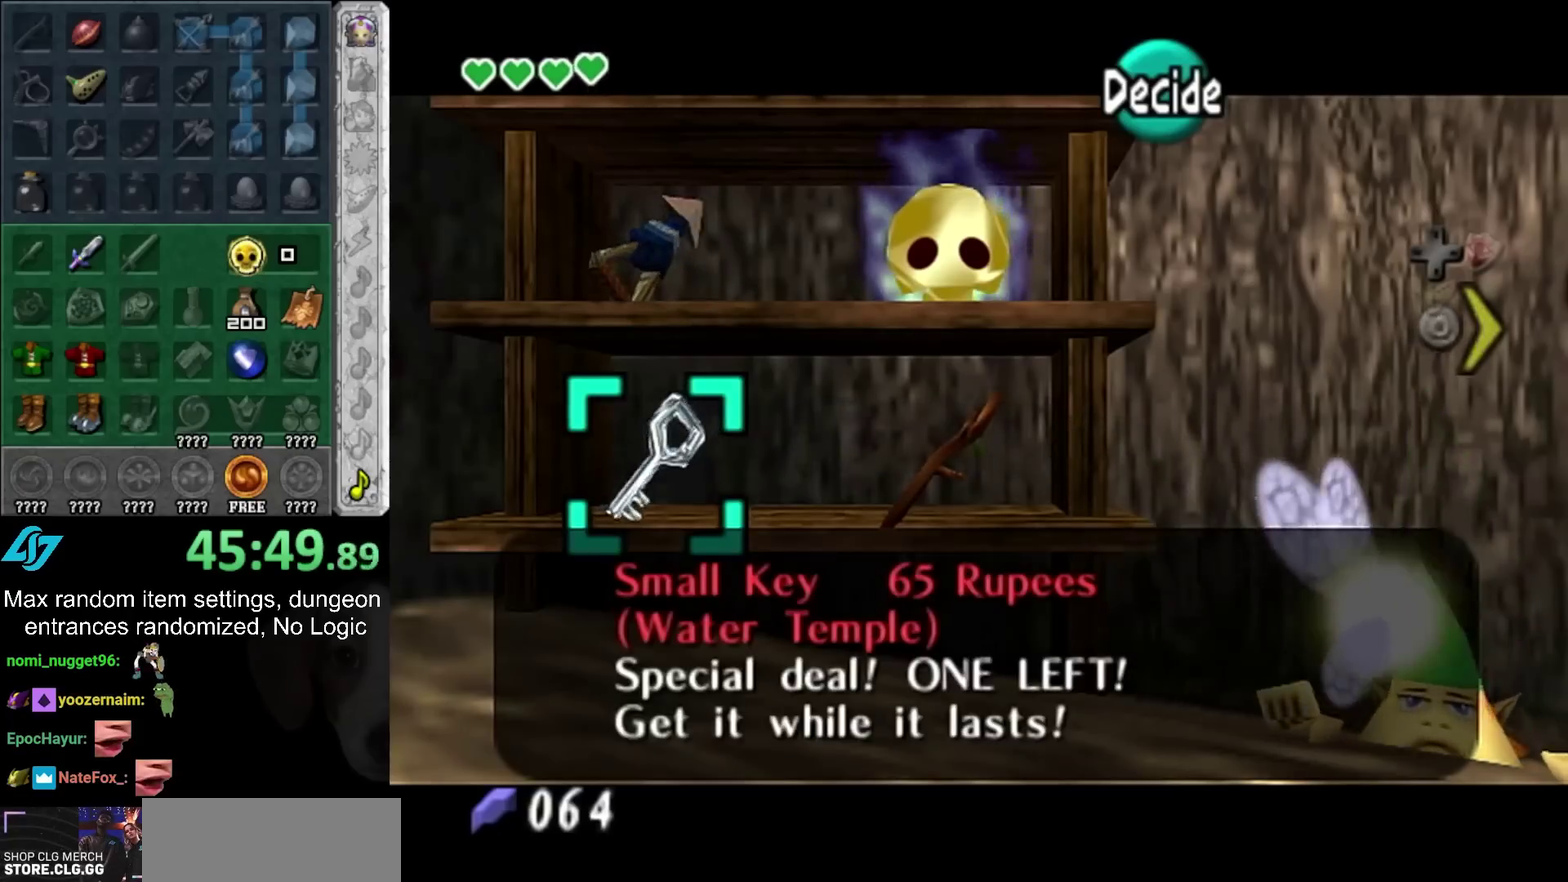
{"buttons": [], "left_stick": "center", "right_stick": "center", "events": [[33, "left_stick", "right"], [300, "left_stick", "center"]]}
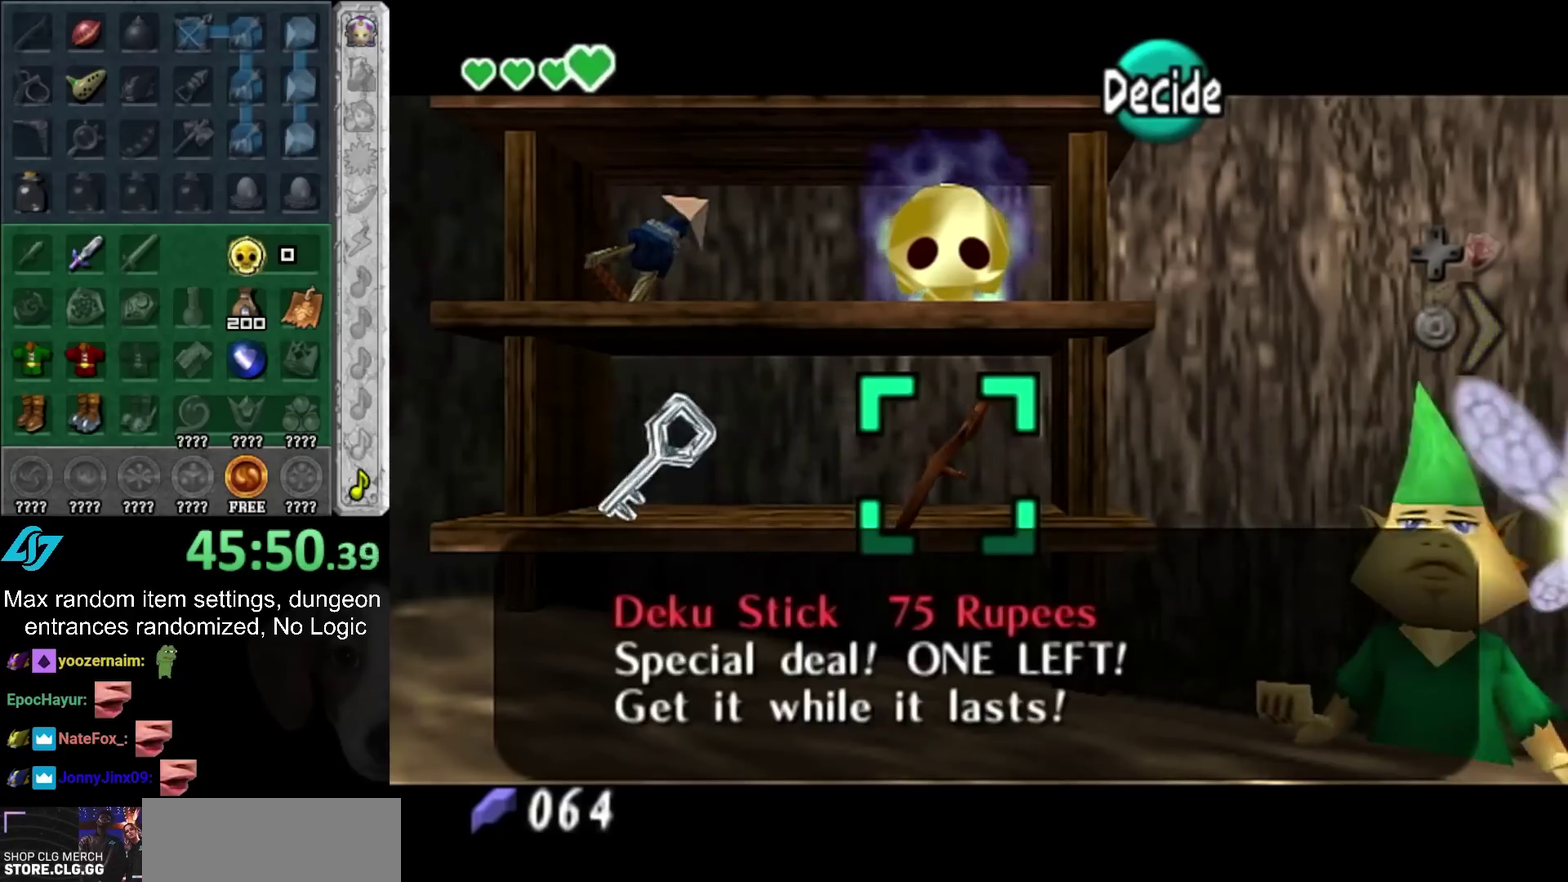
{"buttons": [], "left_stick": "center", "right_stick": "center", "events": []}
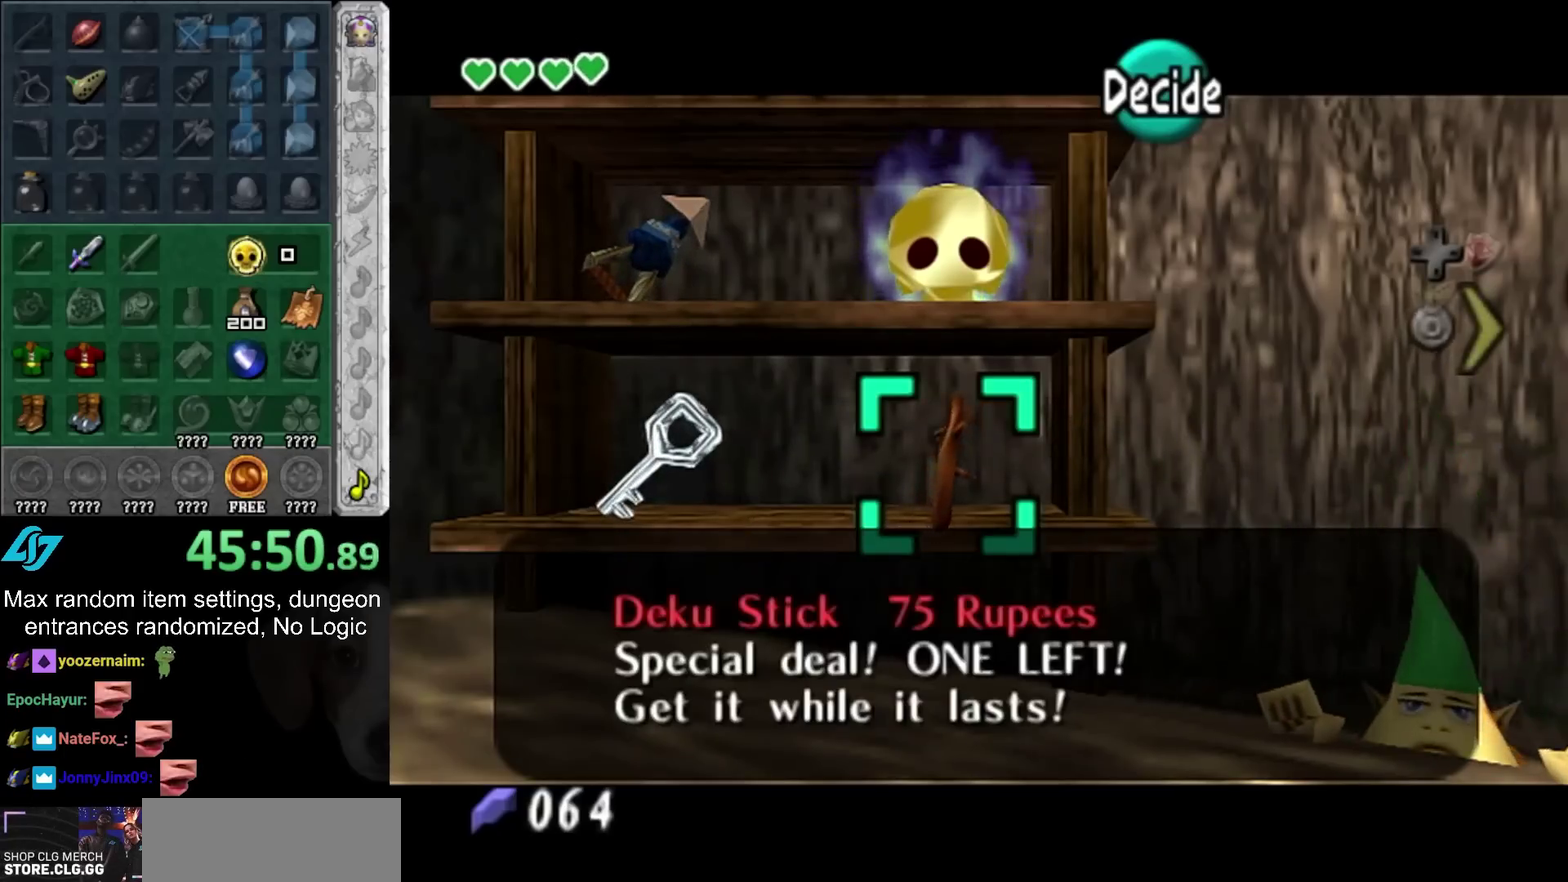
{"buttons": [], "left_stick": "right", "right_stick": "center", "events": [[100, "left_stick", "up"], [267, "left_stick", "center"], [417, "left_stick", "right"]]}
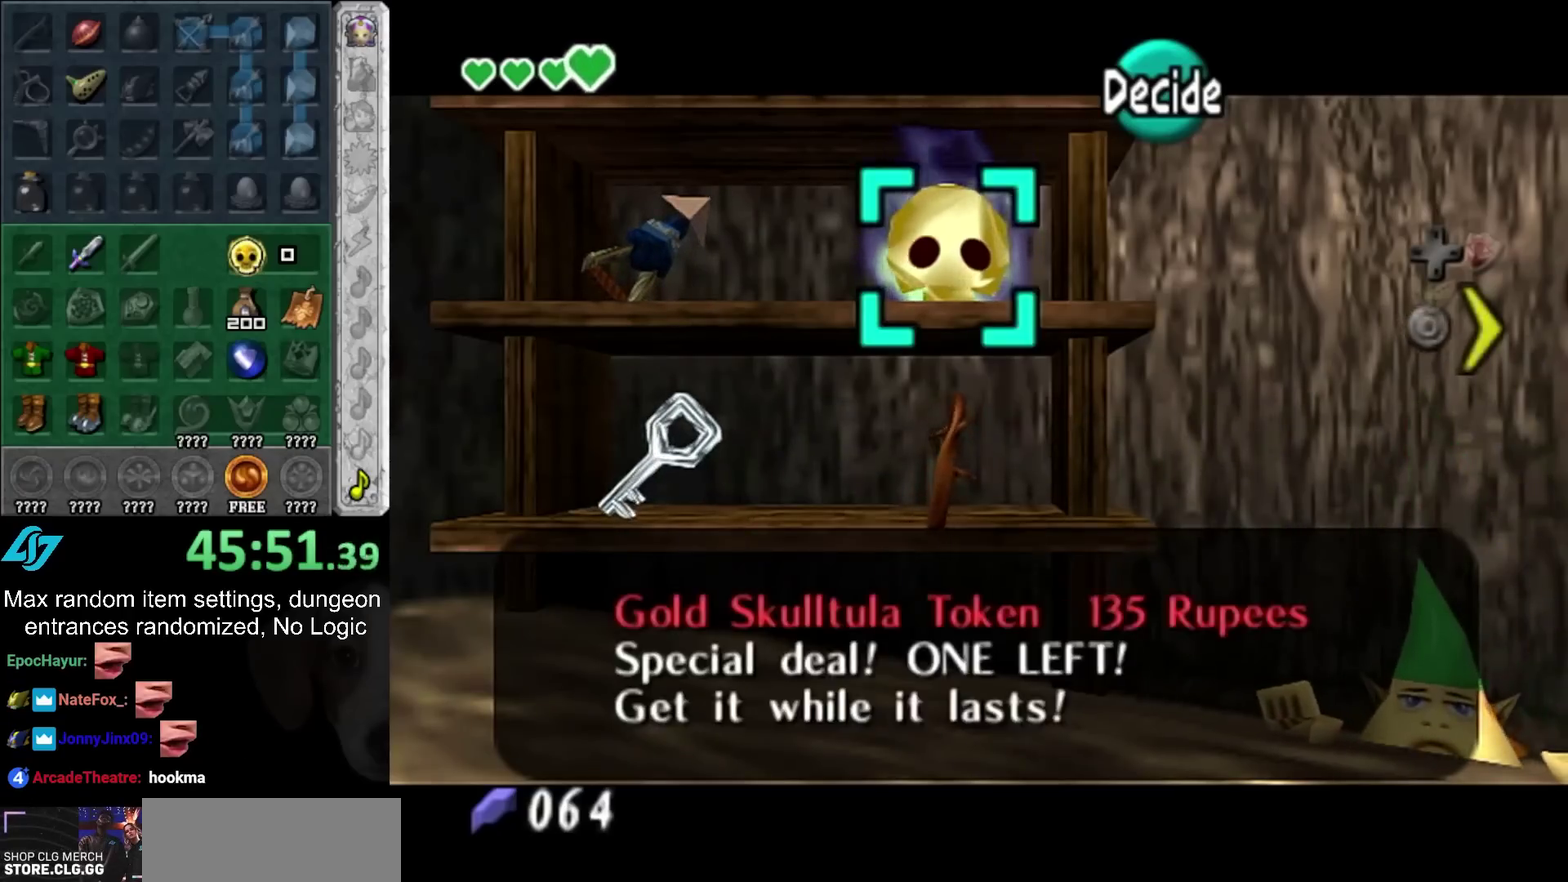
{"buttons": [], "left_stick": "center", "right_stick": "center", "events": [[233, "left_stick", "center"], [367, "left_stick", "right"], [417, "left_stick", "center"]]}
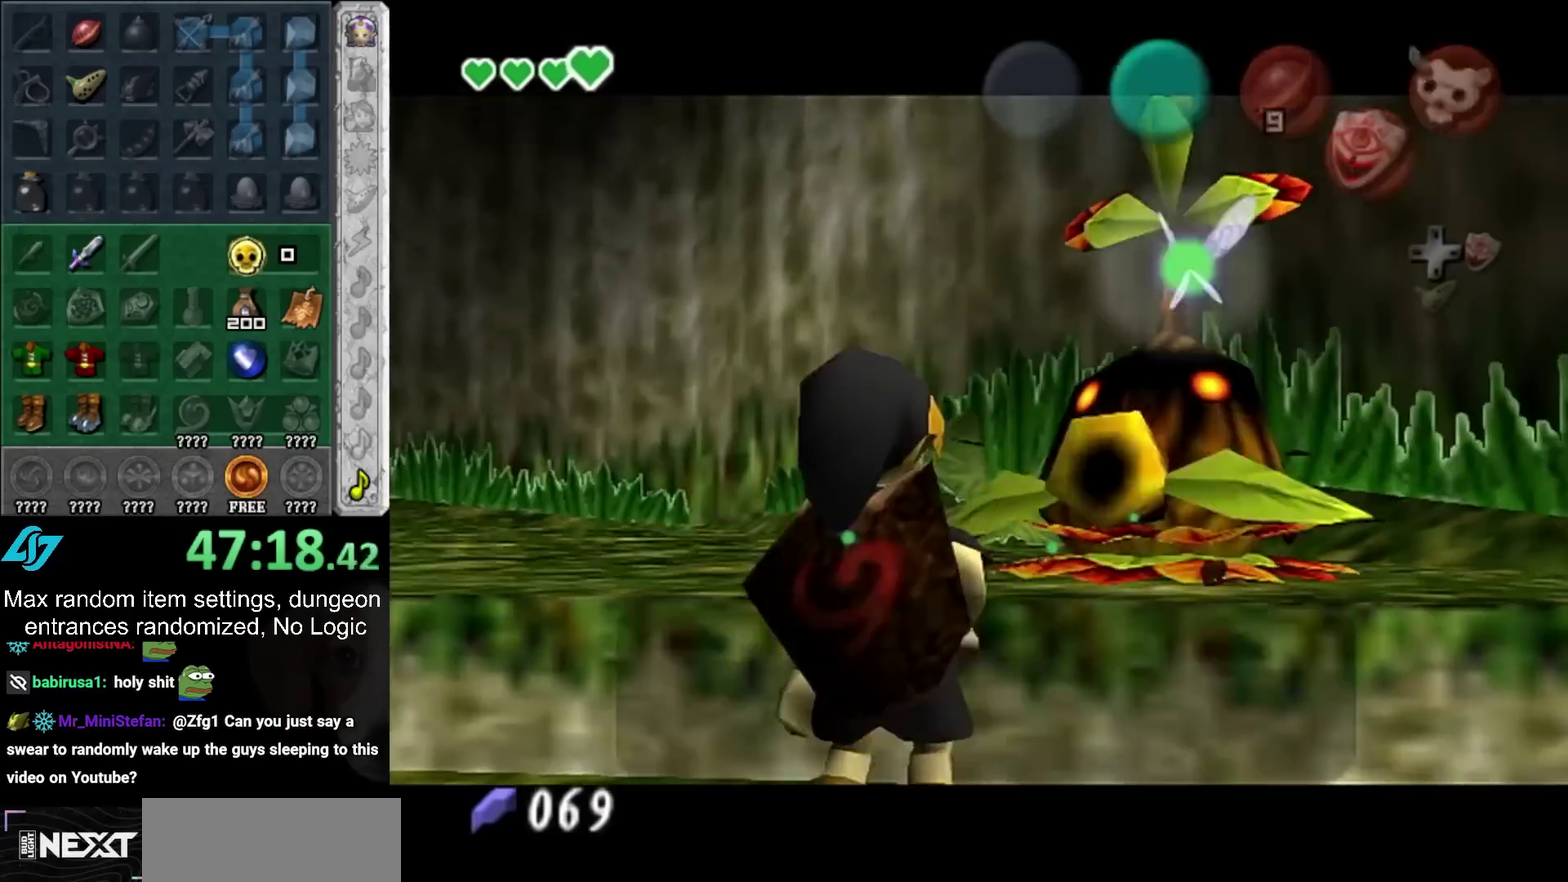
{"buttons": ["CROSS"], "left_stick": "center", "right_stick": "center", "events": [[17, "CROSS", "down"], [117, "CROSS", "up"], [317, "CROSS", "down"], [383, "CROSS", "up"], [450, "CROSS", "down"]]}
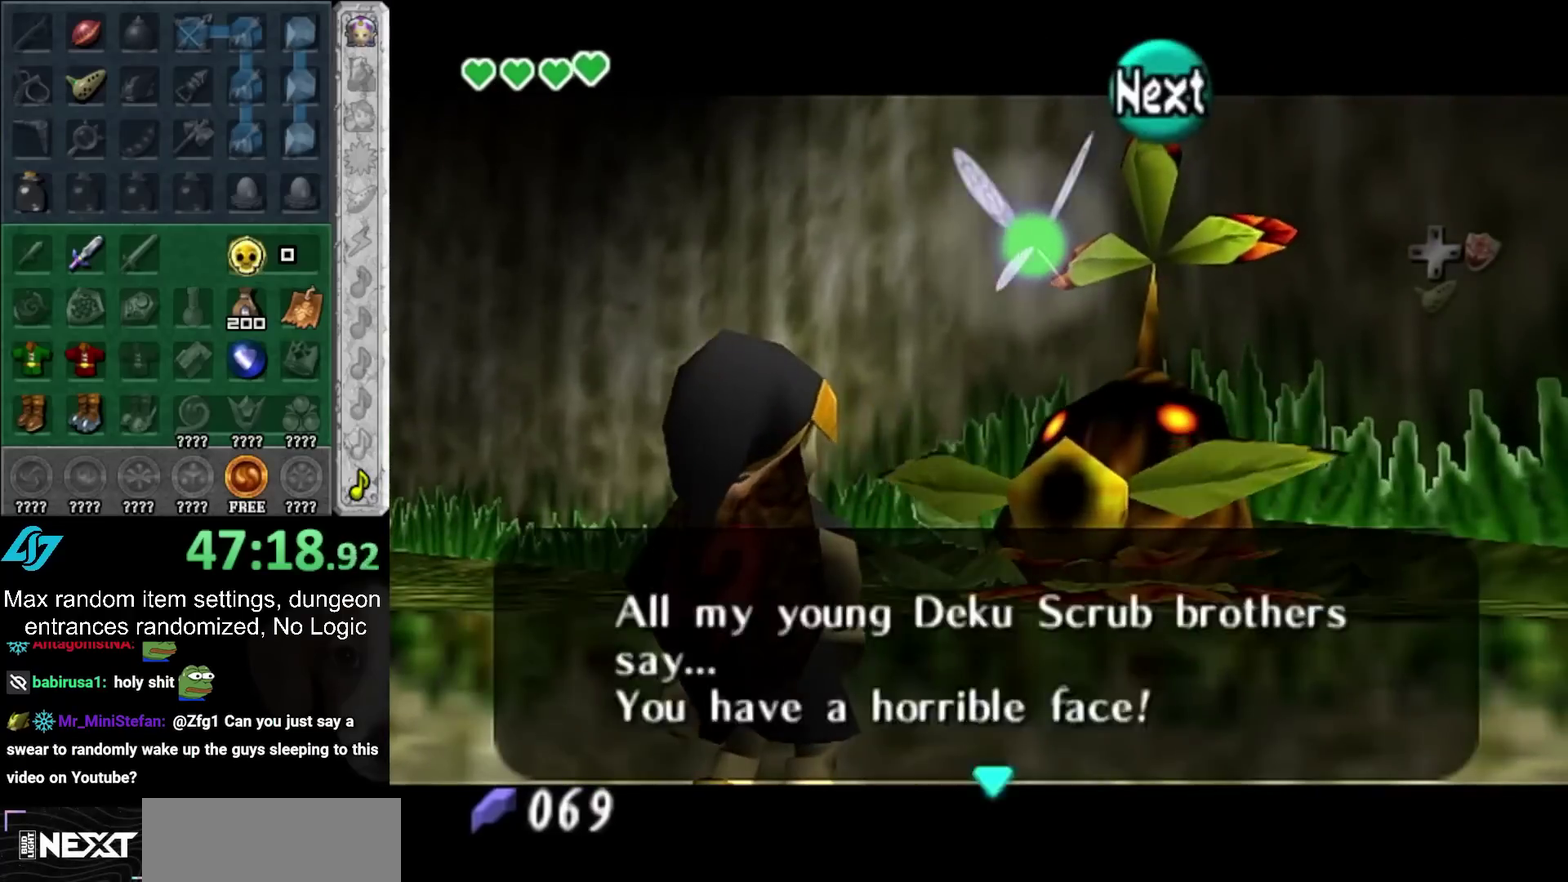
{"buttons": ["CROSS"], "left_stick": "center", "right_stick": "center", "events": [[17, "CROSS", "up"], [133, "CROSS", "down"], [200, "CROSS", "up"], [267, "CROSS", "down"], [350, "CROSS", "up"], [417, "CROSS", "down"]]}
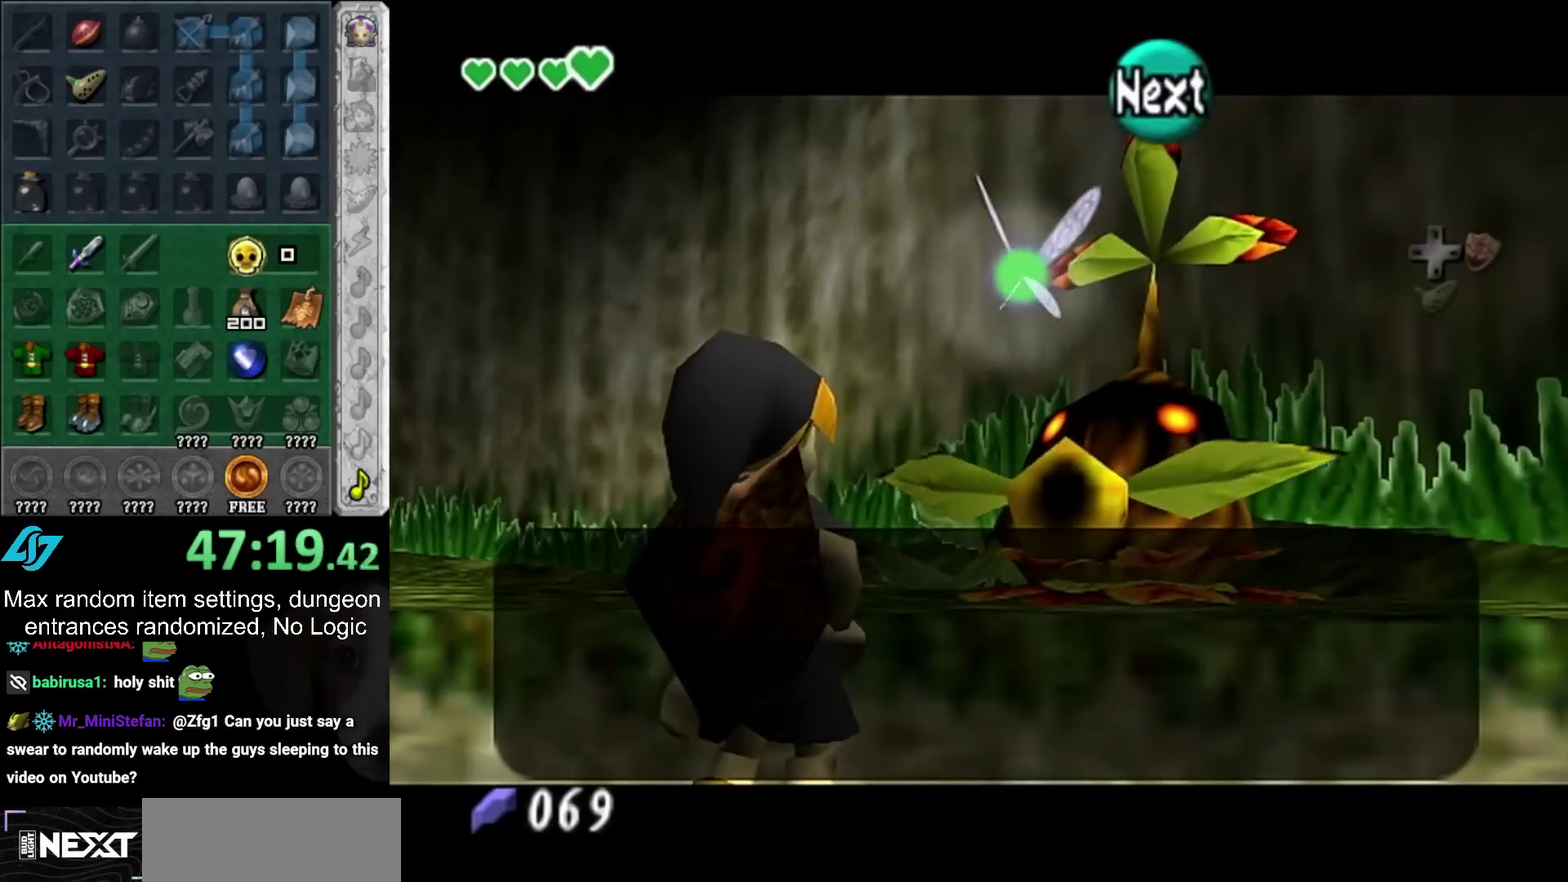
{"buttons": [], "left_stick": "center", "right_stick": "center", "events": [[17, "CROSS", "up"], [83, "CROSS", "down"], [133, "CROSS", "up"], [233, "CROSS", "down"], [300, "CROSS", "up"], [383, "CROSS", "down"], [467, "CROSS", "up"]]}